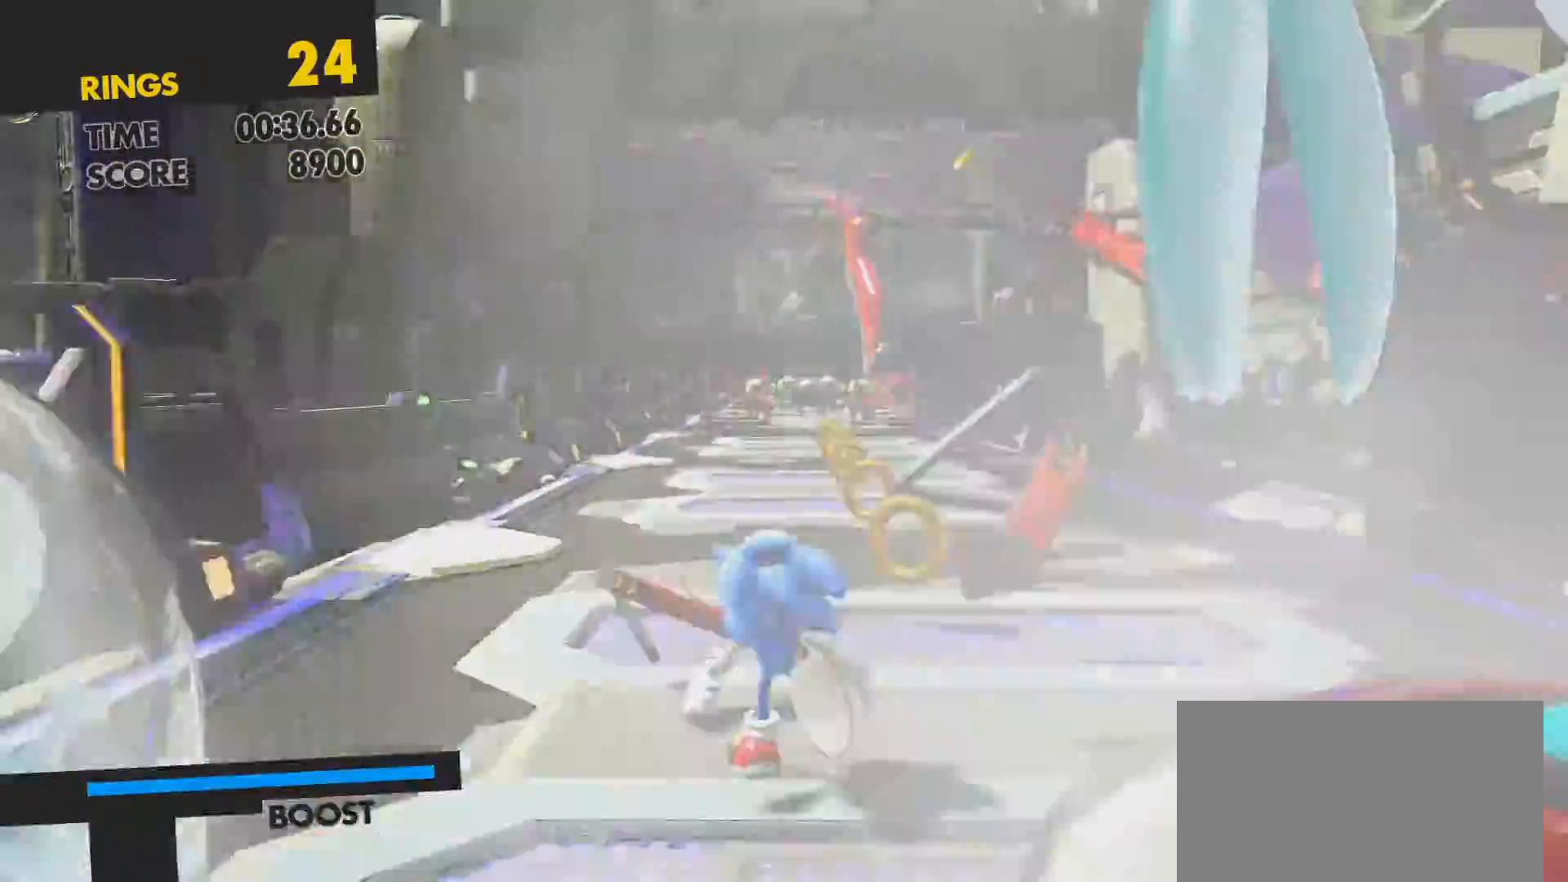
Gameplay with a controller (PlayStation layout); each line is a JSON object with the inputs held at the frame after it. "events" lists button and stick changes between this image and that frame as [ms after this image, input, new state], when the widget could be followed in between.
{"buttons": [], "left_stick": "up", "right_stick": "center", "events": []}
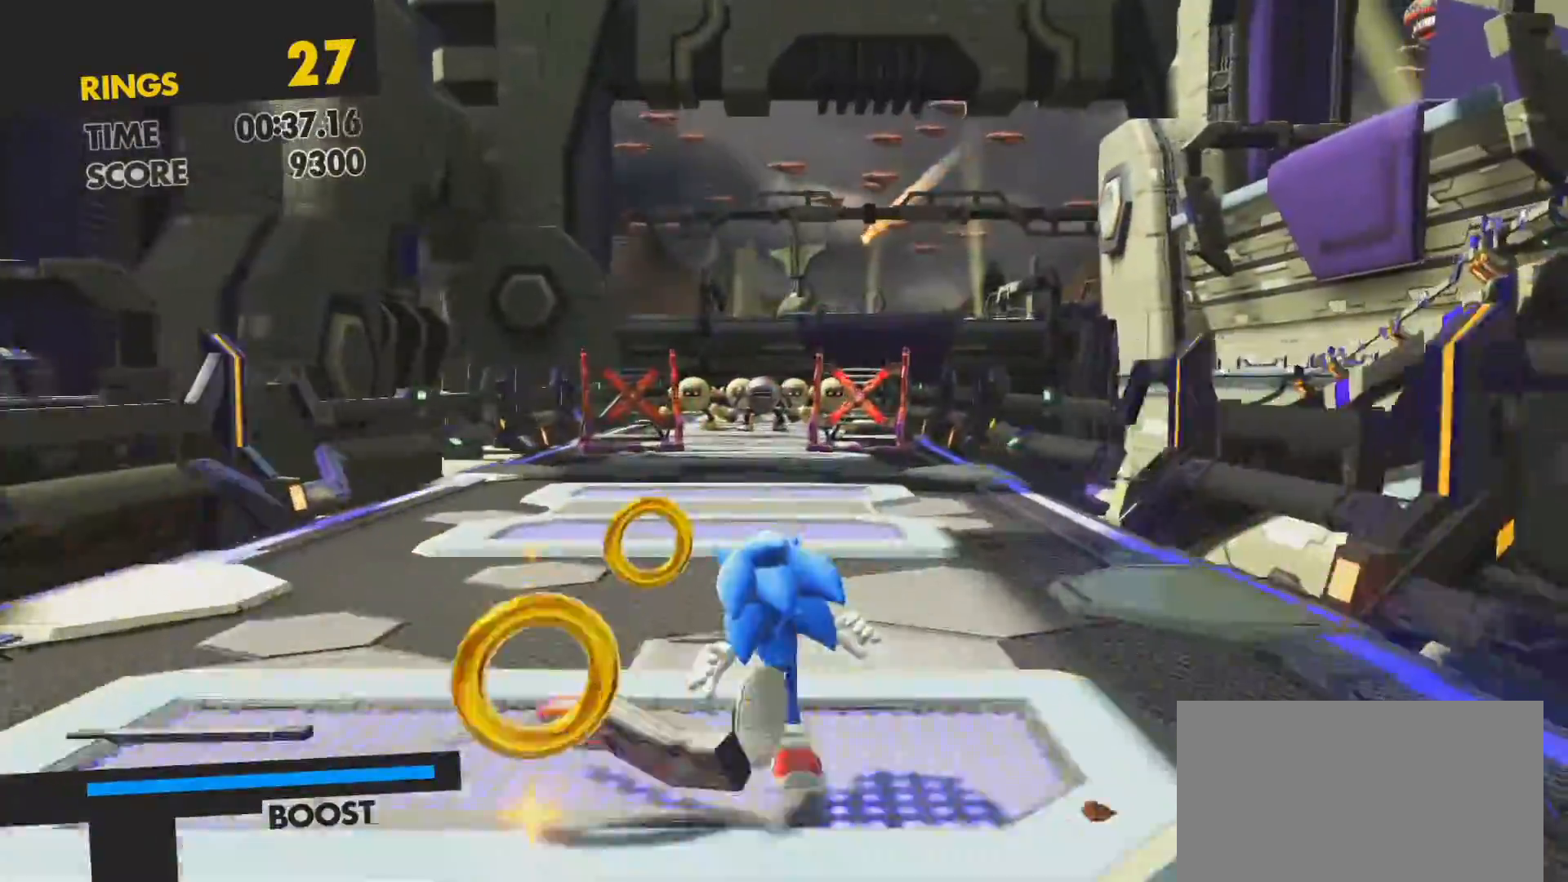
{"buttons": [], "left_stick": "up", "right_stick": "center", "events": []}
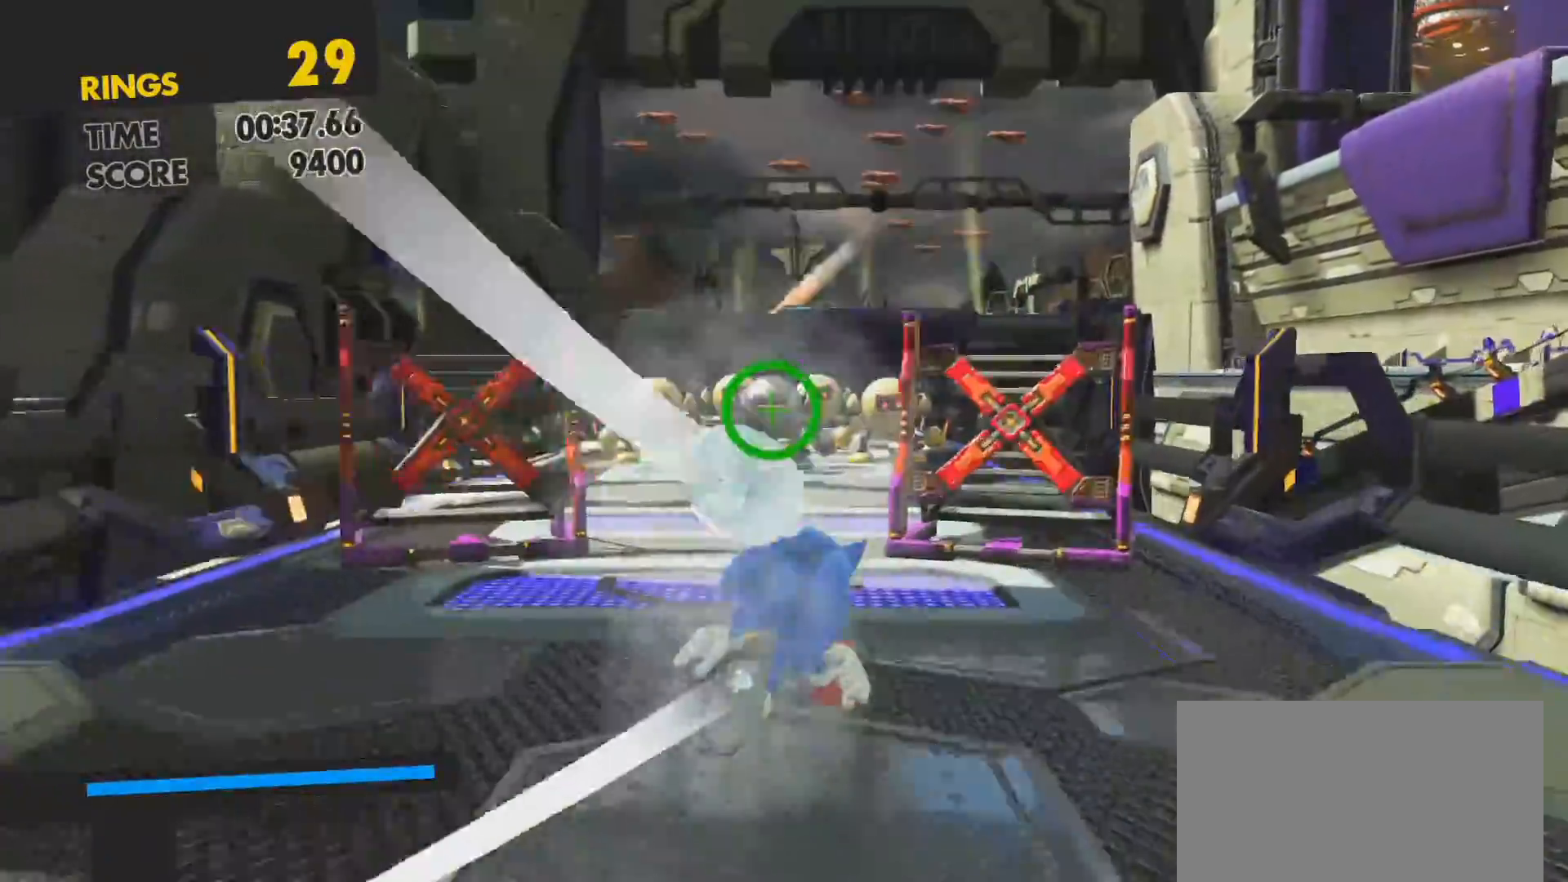
{"buttons": ["SQUARE"], "left_stick": "up", "right_stick": "center", "events": [[100, "SQUARE", "down"]]}
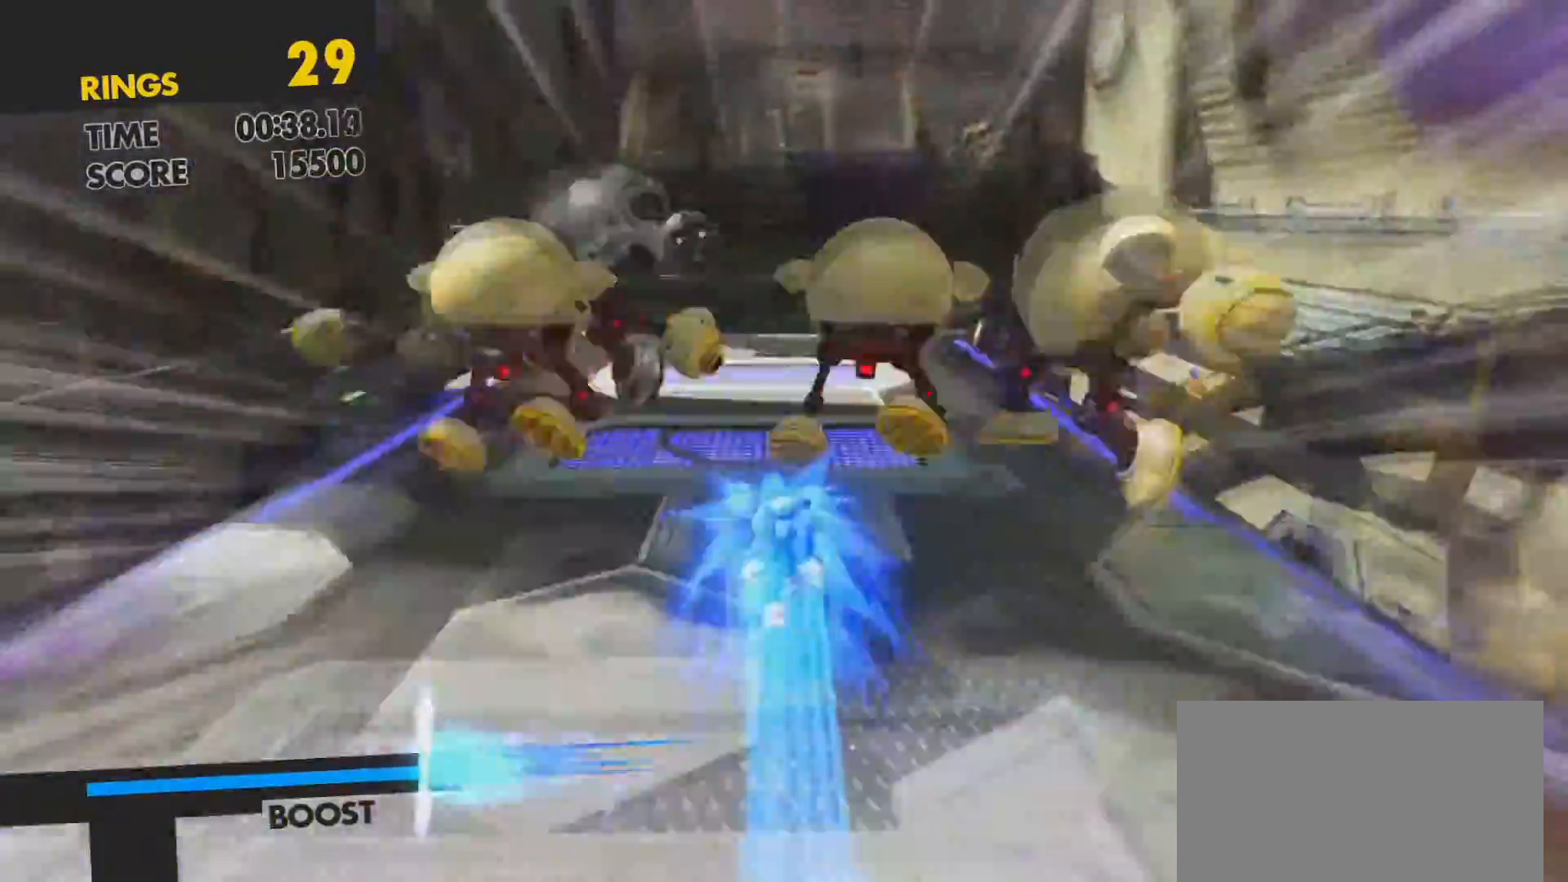
{"buttons": ["SQUARE"], "left_stick": "up", "right_stick": "center", "events": []}
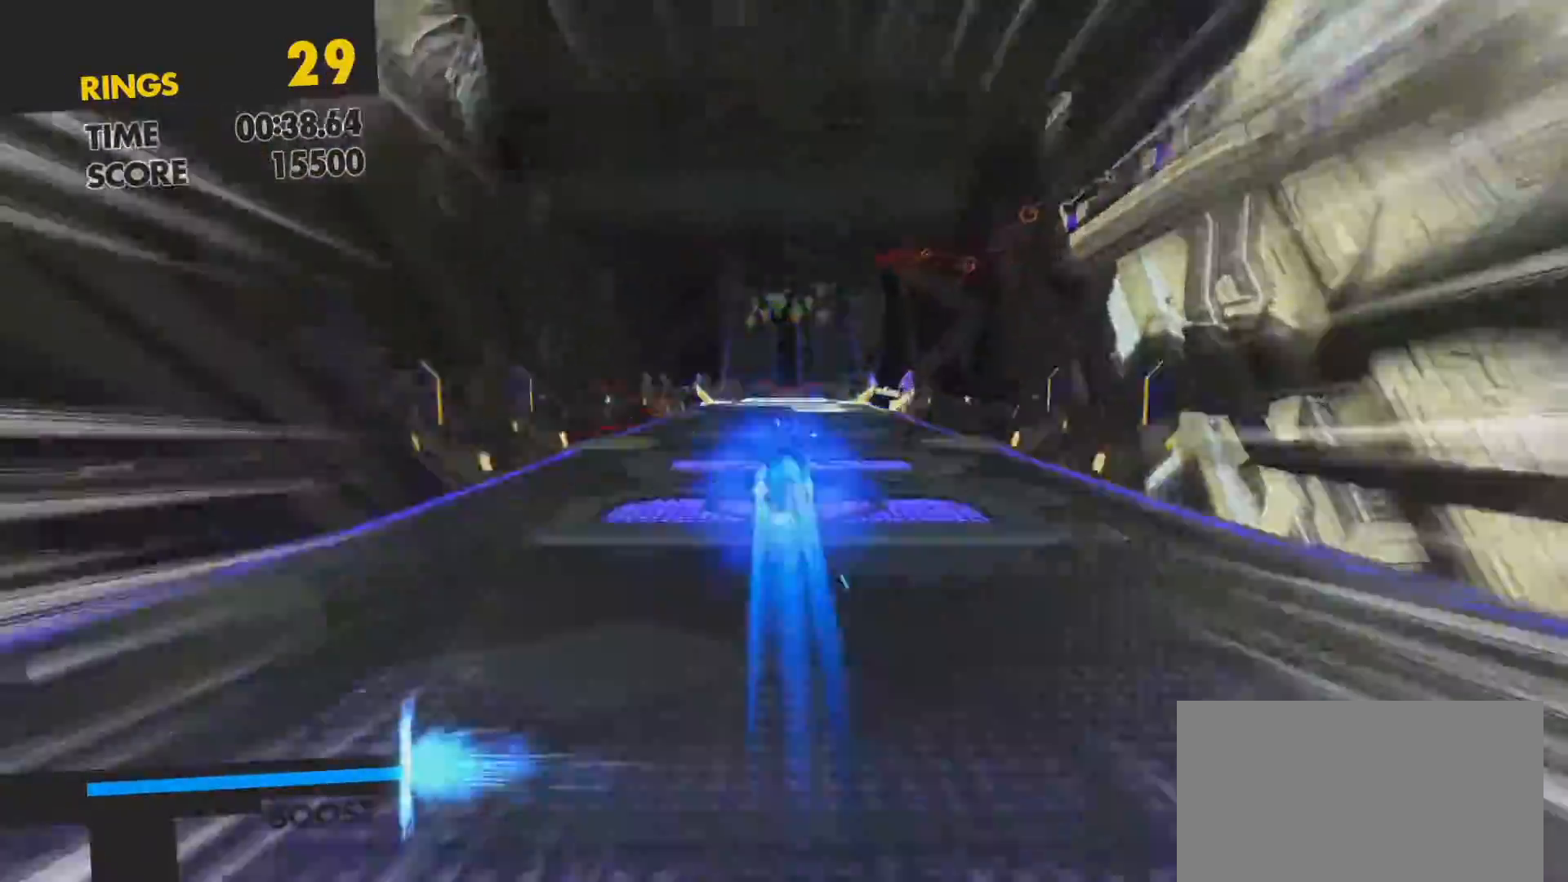
{"buttons": ["SQUARE"], "left_stick": "up", "right_stick": "center", "events": []}
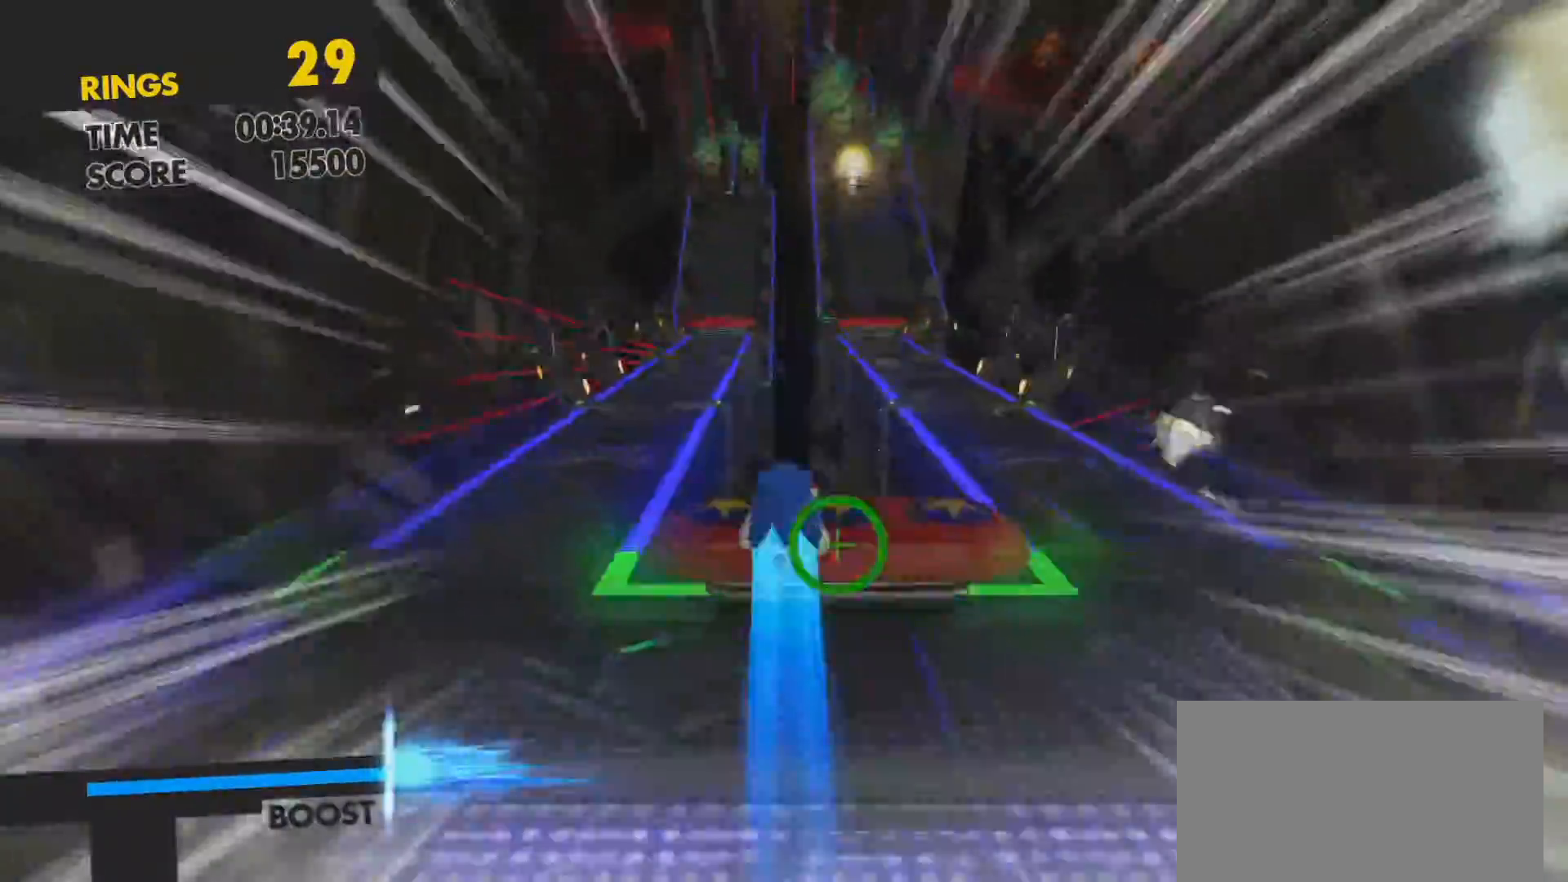
{"buttons": [], "left_stick": "up", "right_stick": "center", "events": [[483, "SQUARE", "up"]]}
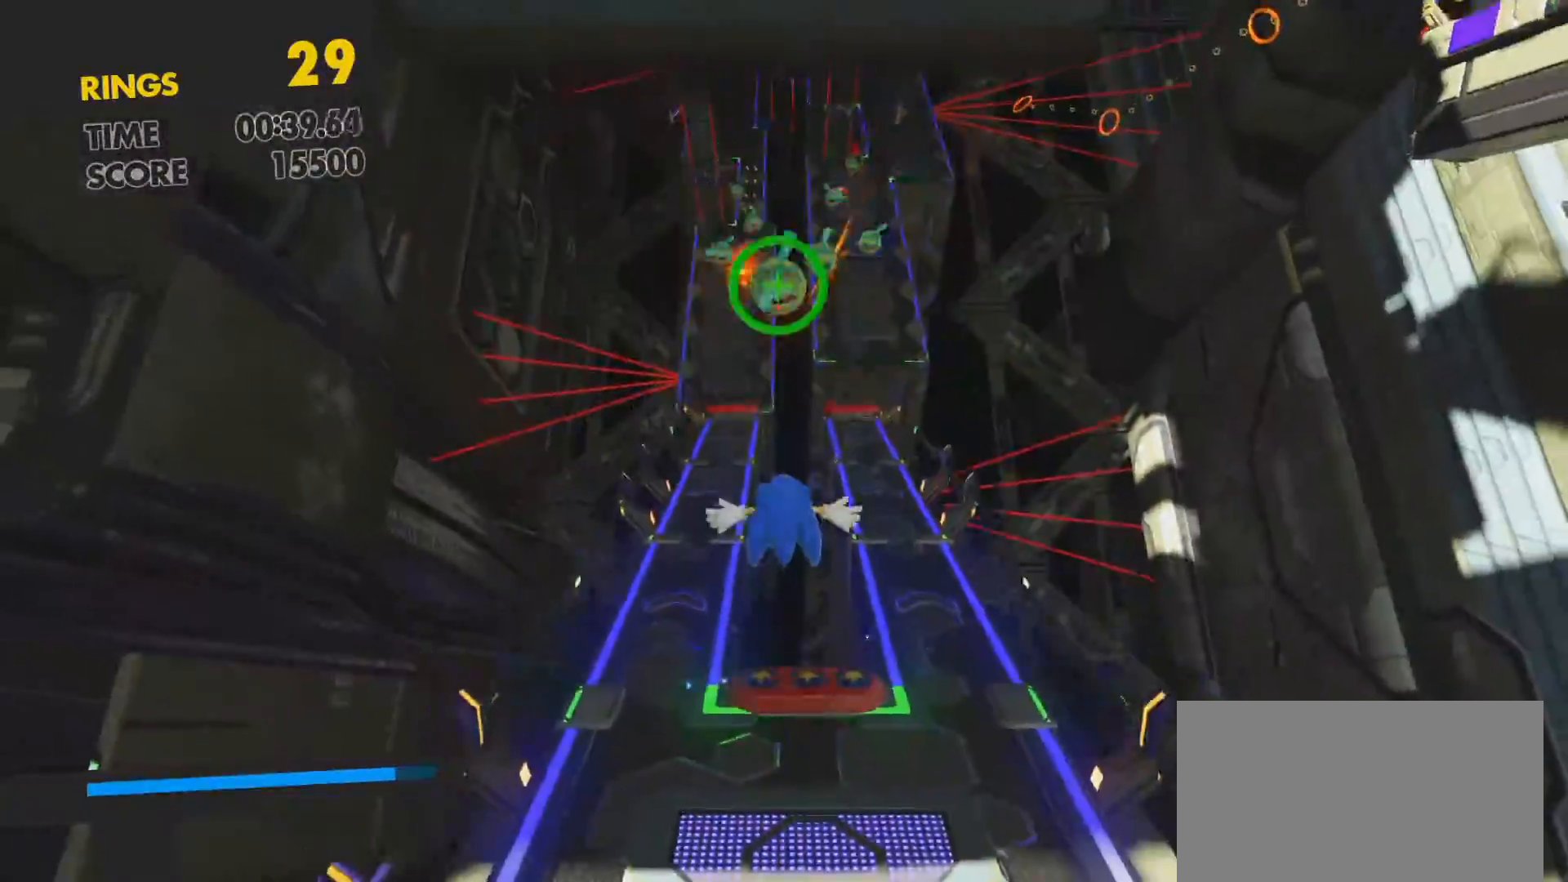
{"buttons": [], "left_stick": "up", "right_stick": "center", "events": [[183, "CROSS", "down"], [367, "CROSS", "up"]]}
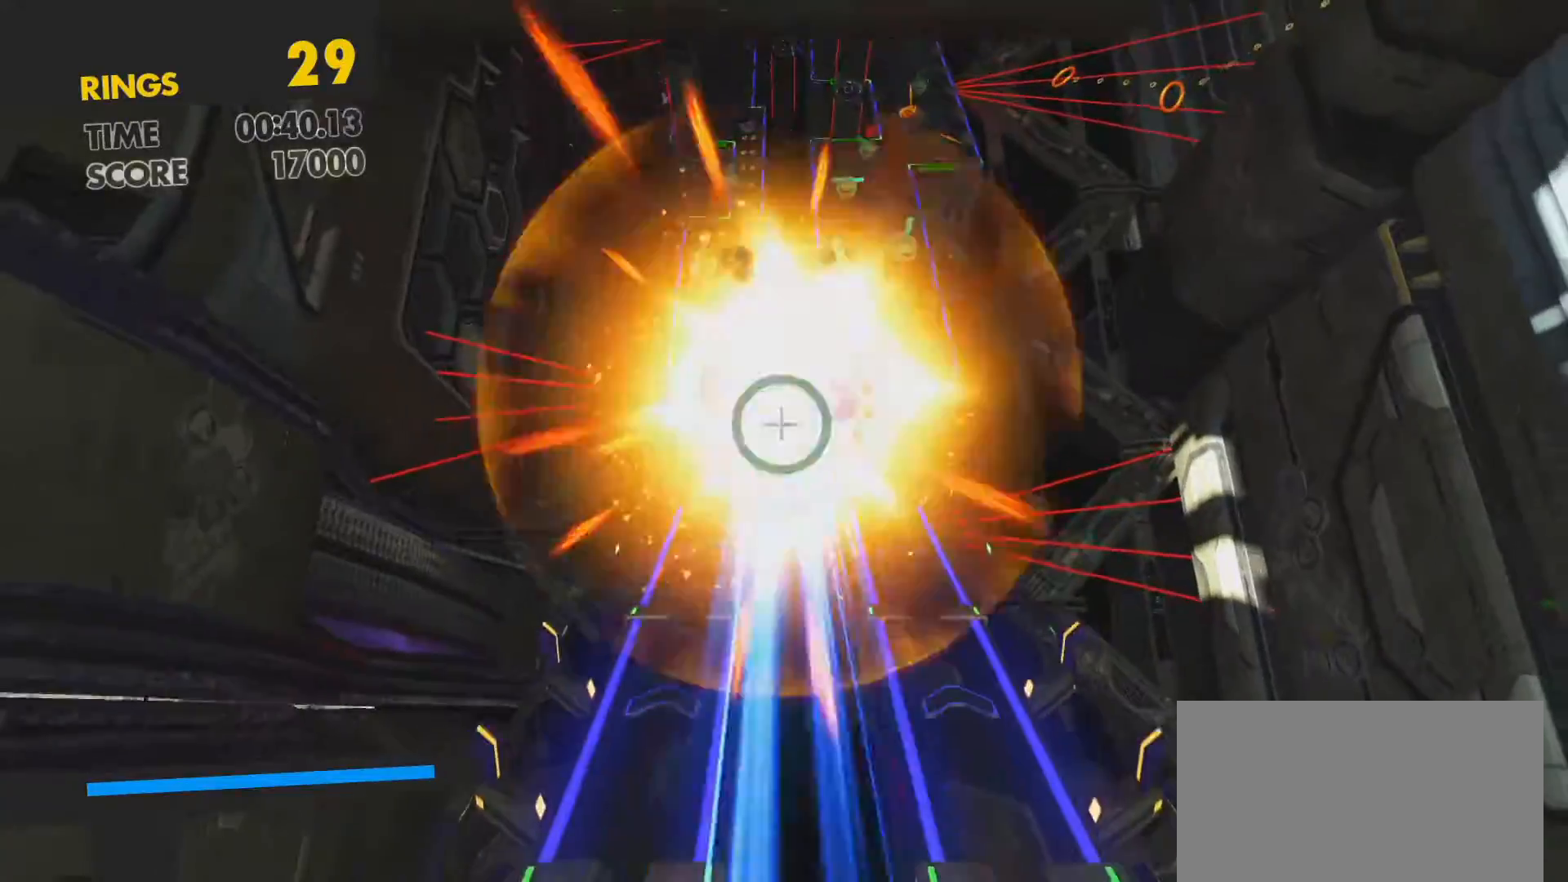
{"buttons": [], "left_stick": "up", "right_stick": "center", "events": []}
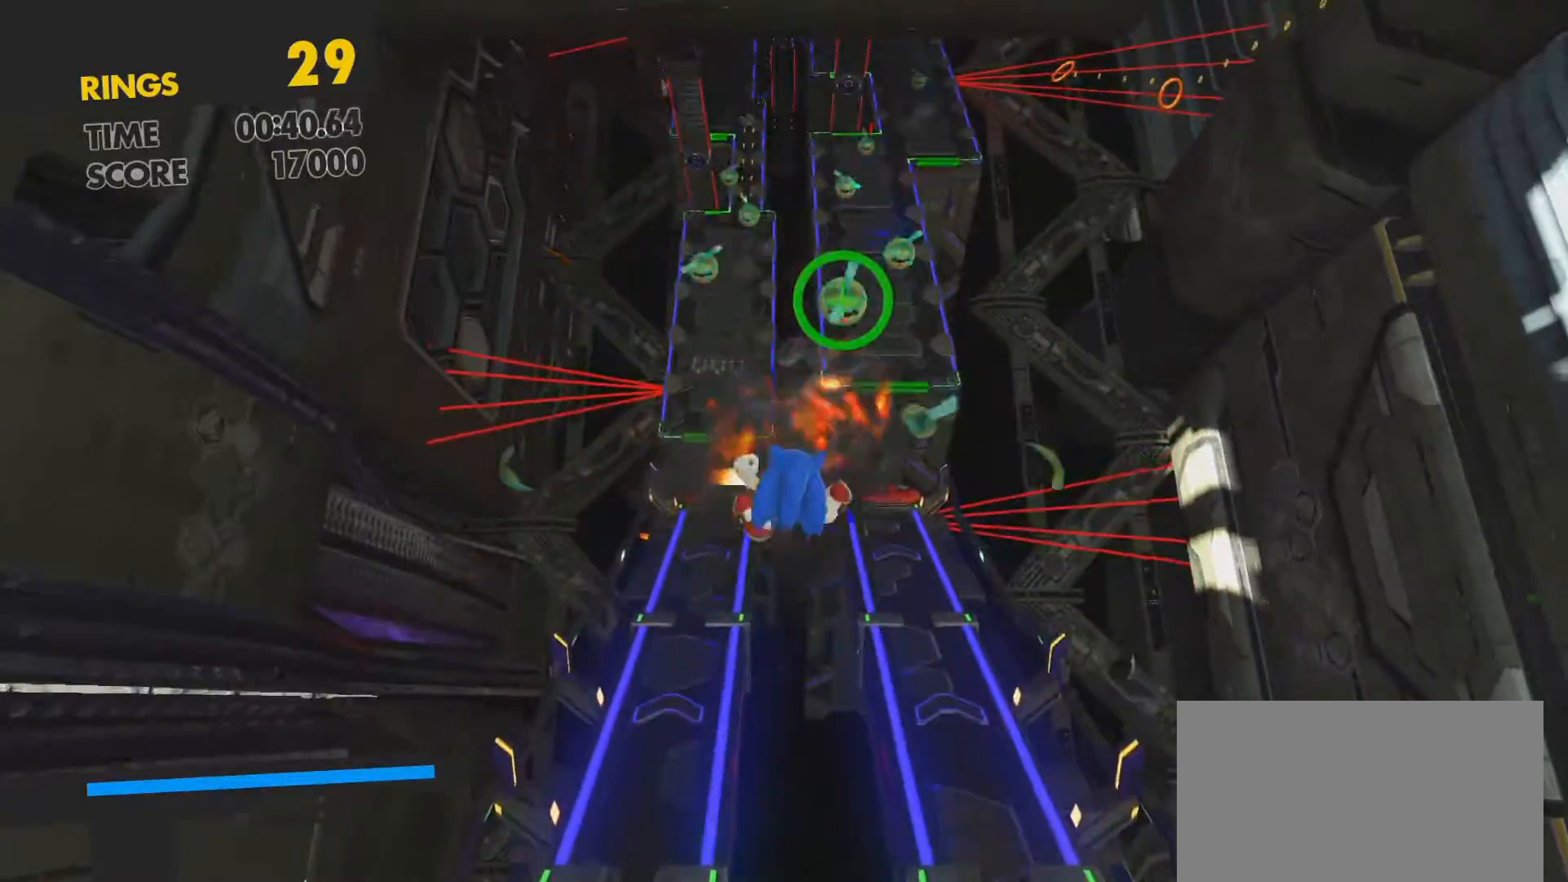
{"buttons": [], "left_stick": "up", "right_stick": "center", "events": [[283, "CROSS", "down"], [483, "CROSS", "up"]]}
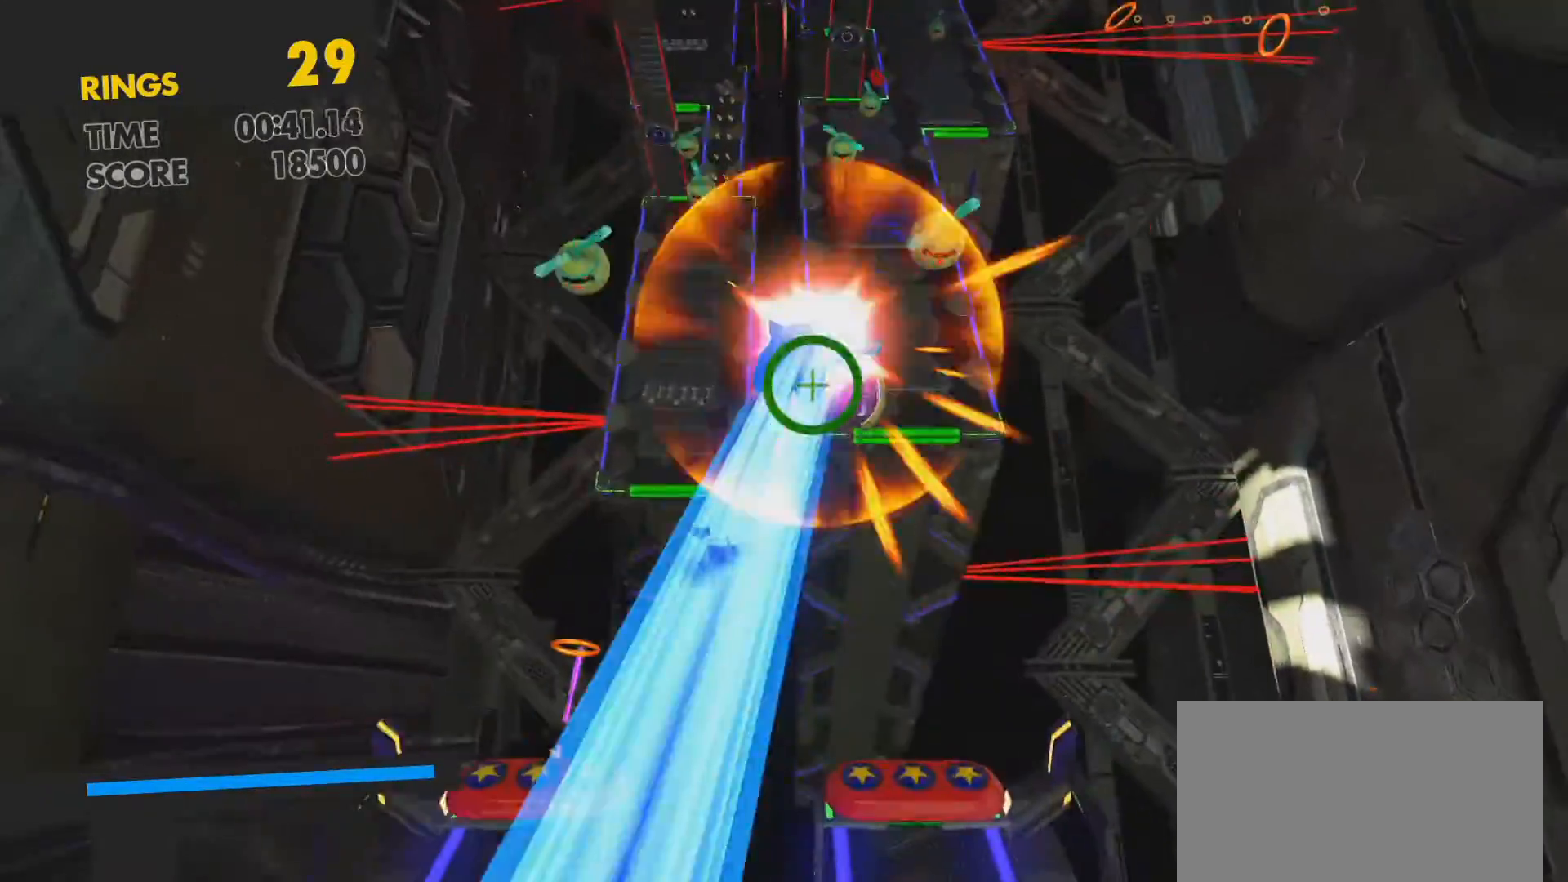
{"buttons": [], "left_stick": "up", "right_stick": "center", "events": []}
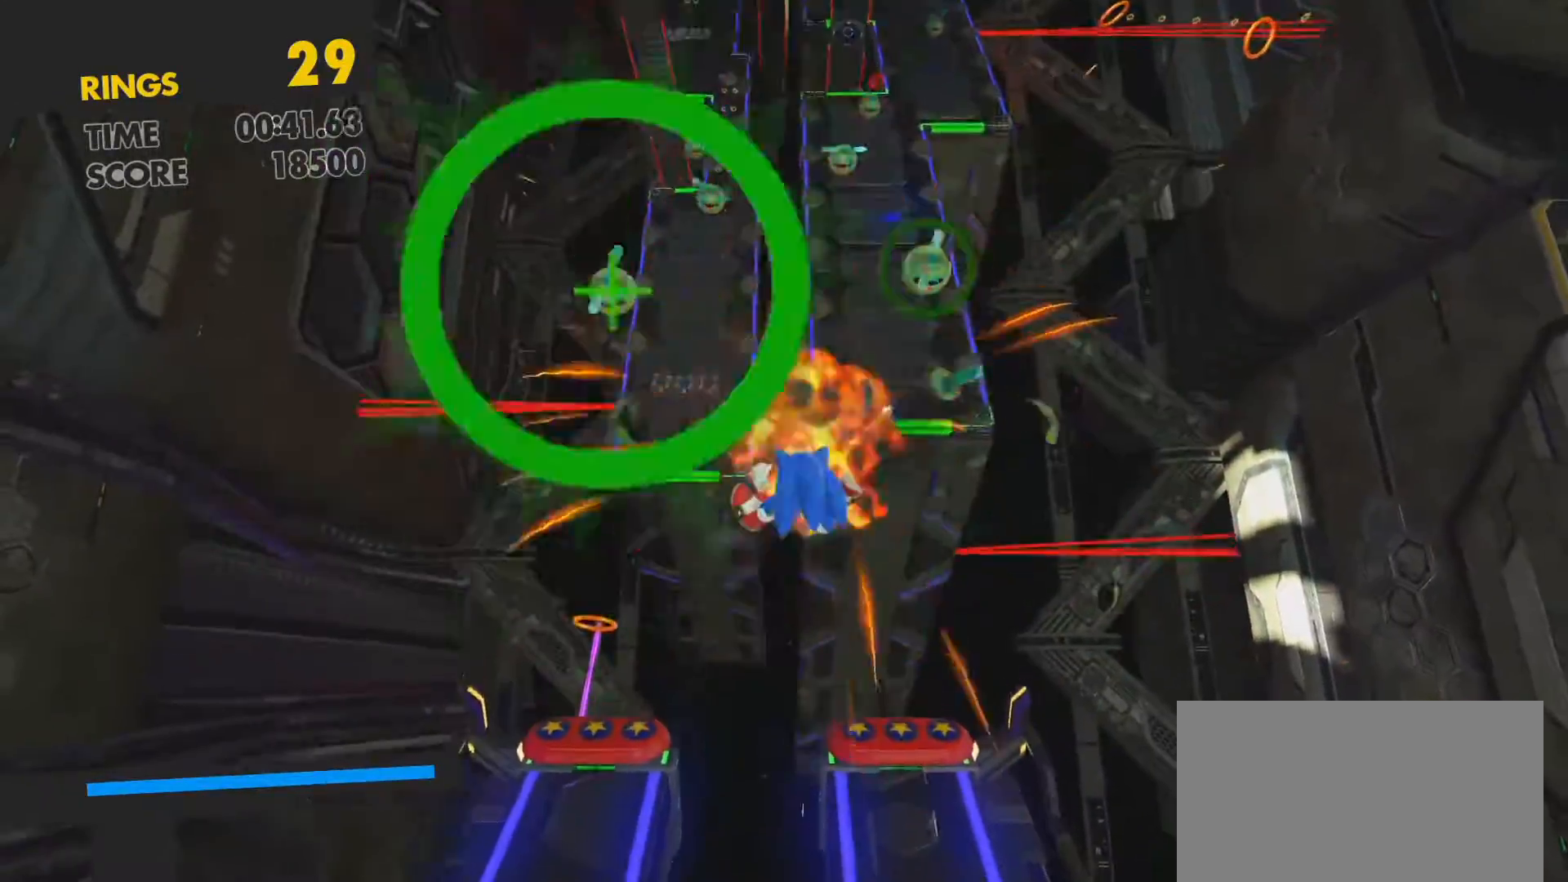
{"buttons": ["CROSS"], "left_stick": "up-right", "right_stick": "center", "events": [[200, "left_stick", "up-right"], [383, "CROSS", "down"]]}
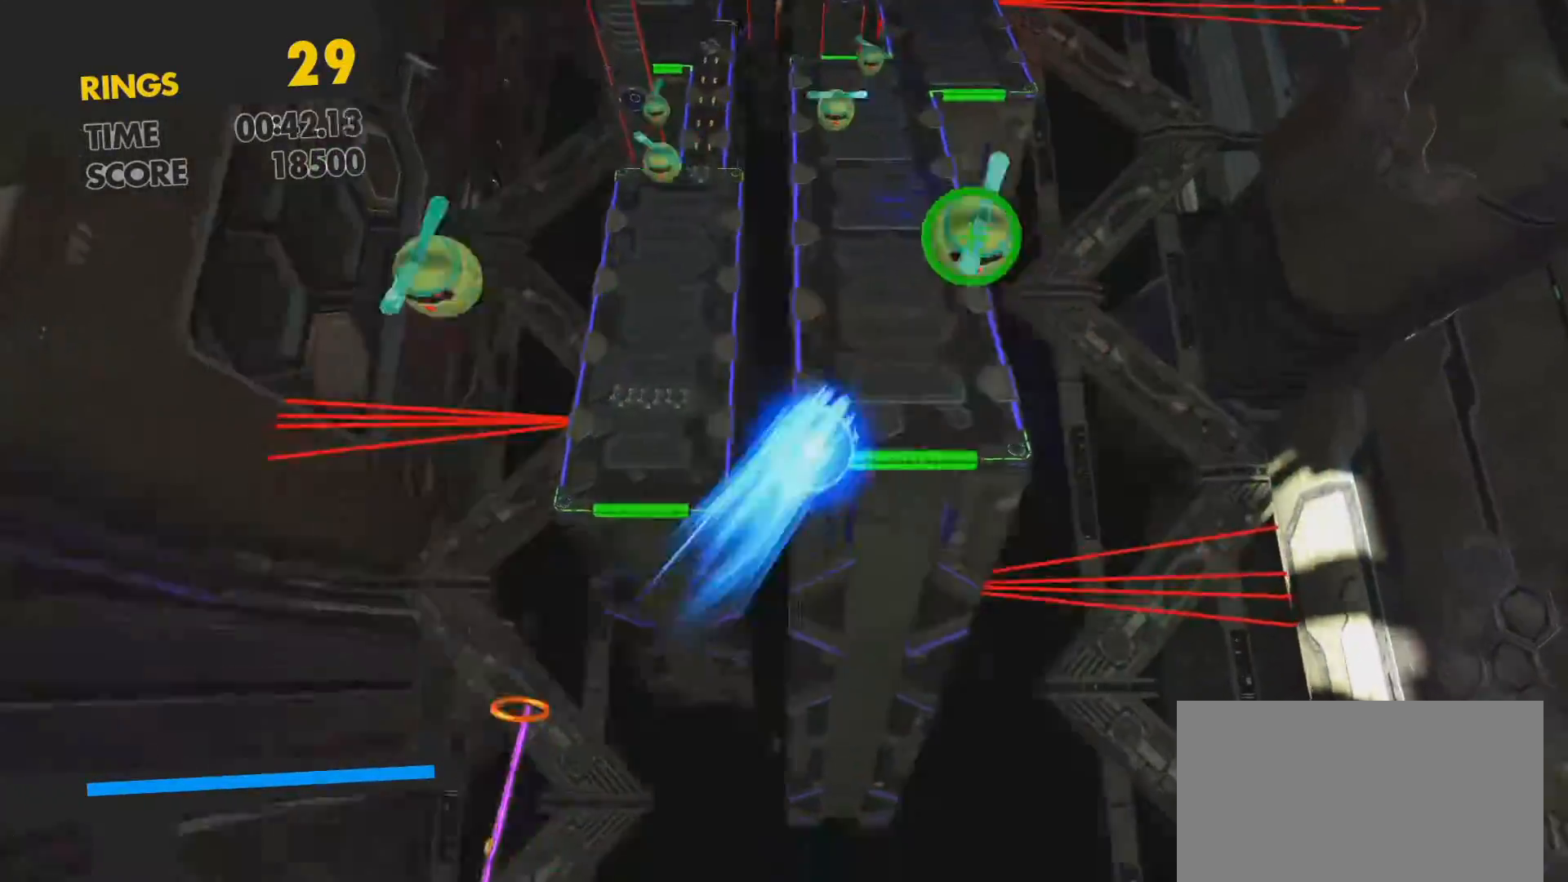
{"buttons": [], "left_stick": "up", "right_stick": "center", "events": [[100, "CROSS", "up"], [250, "left_stick", "up"]]}
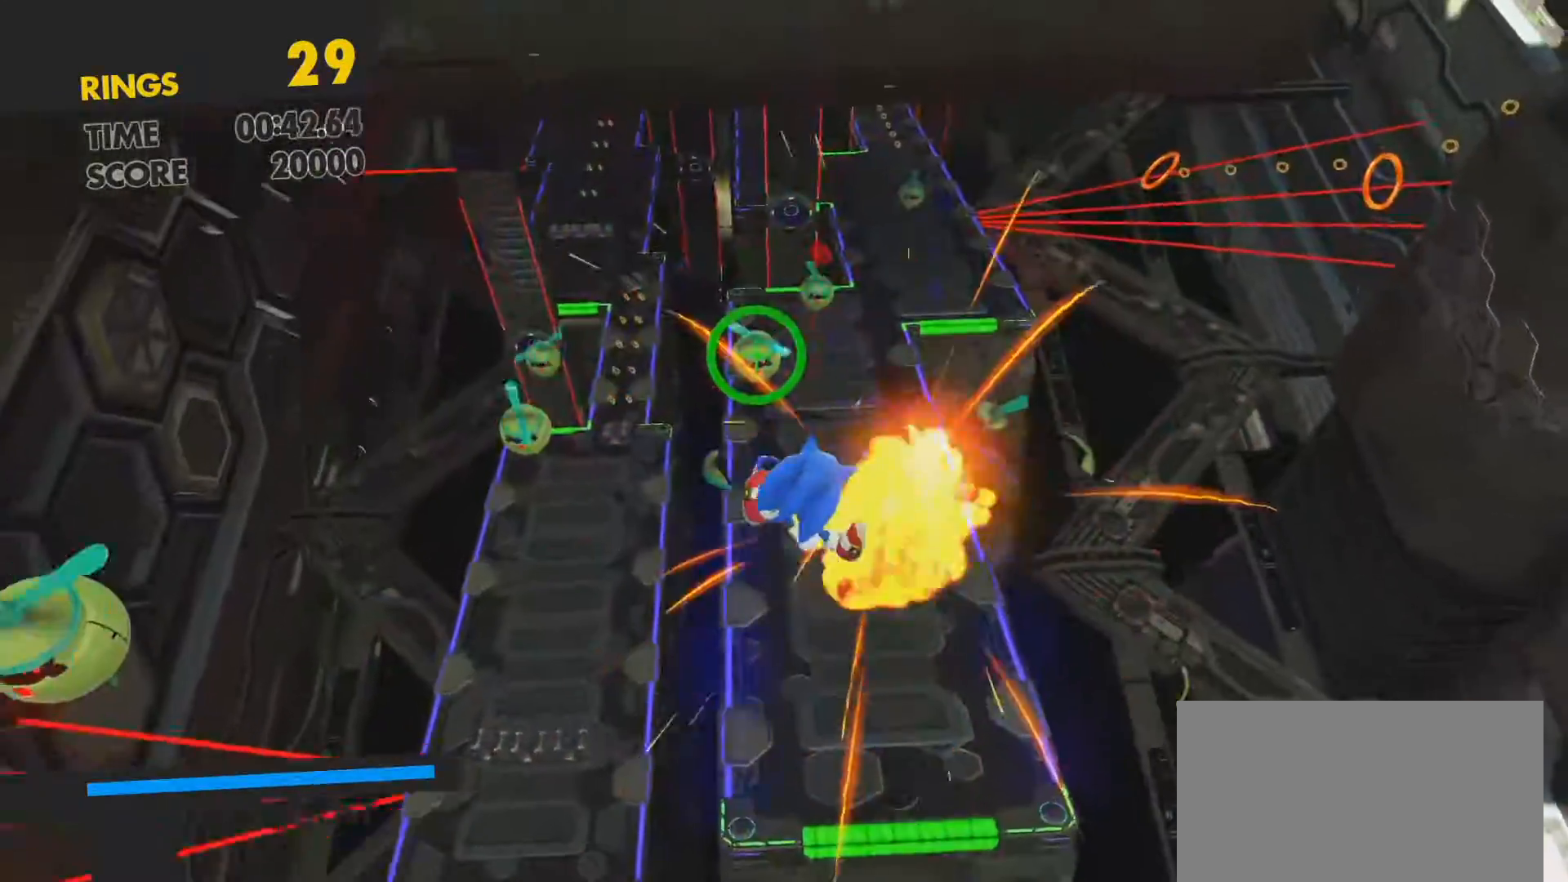
{"buttons": ["CROSS"], "left_stick": "up", "right_stick": "center", "events": [[317, "CROSS", "down"]]}
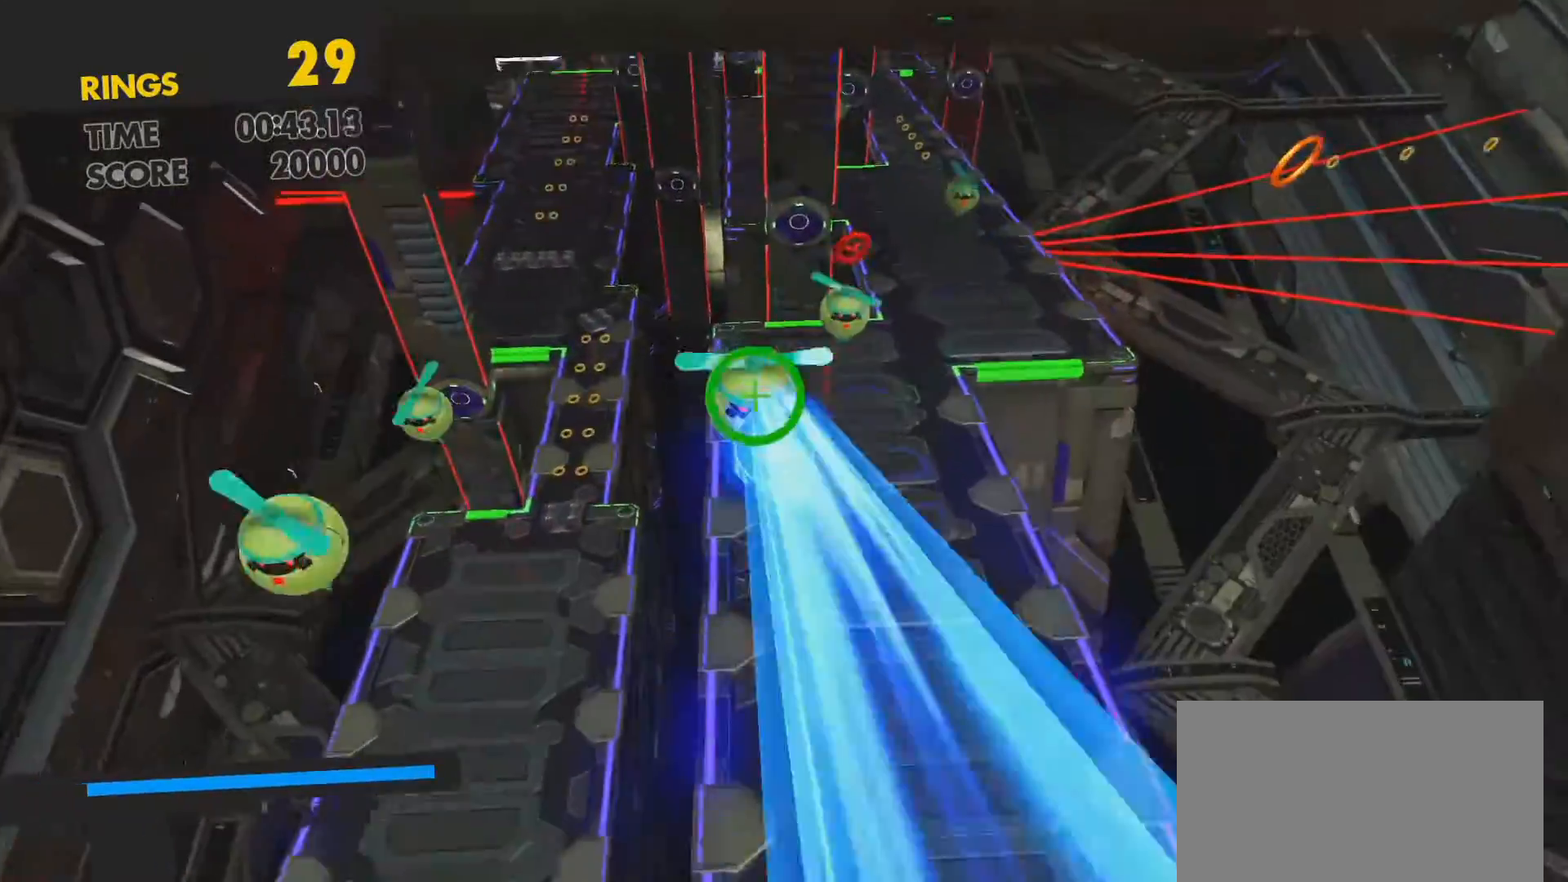
{"buttons": [], "left_stick": "up-right", "right_stick": "center", "events": [[17, "CROSS", "up"], [133, "left_stick", "up-right"]]}
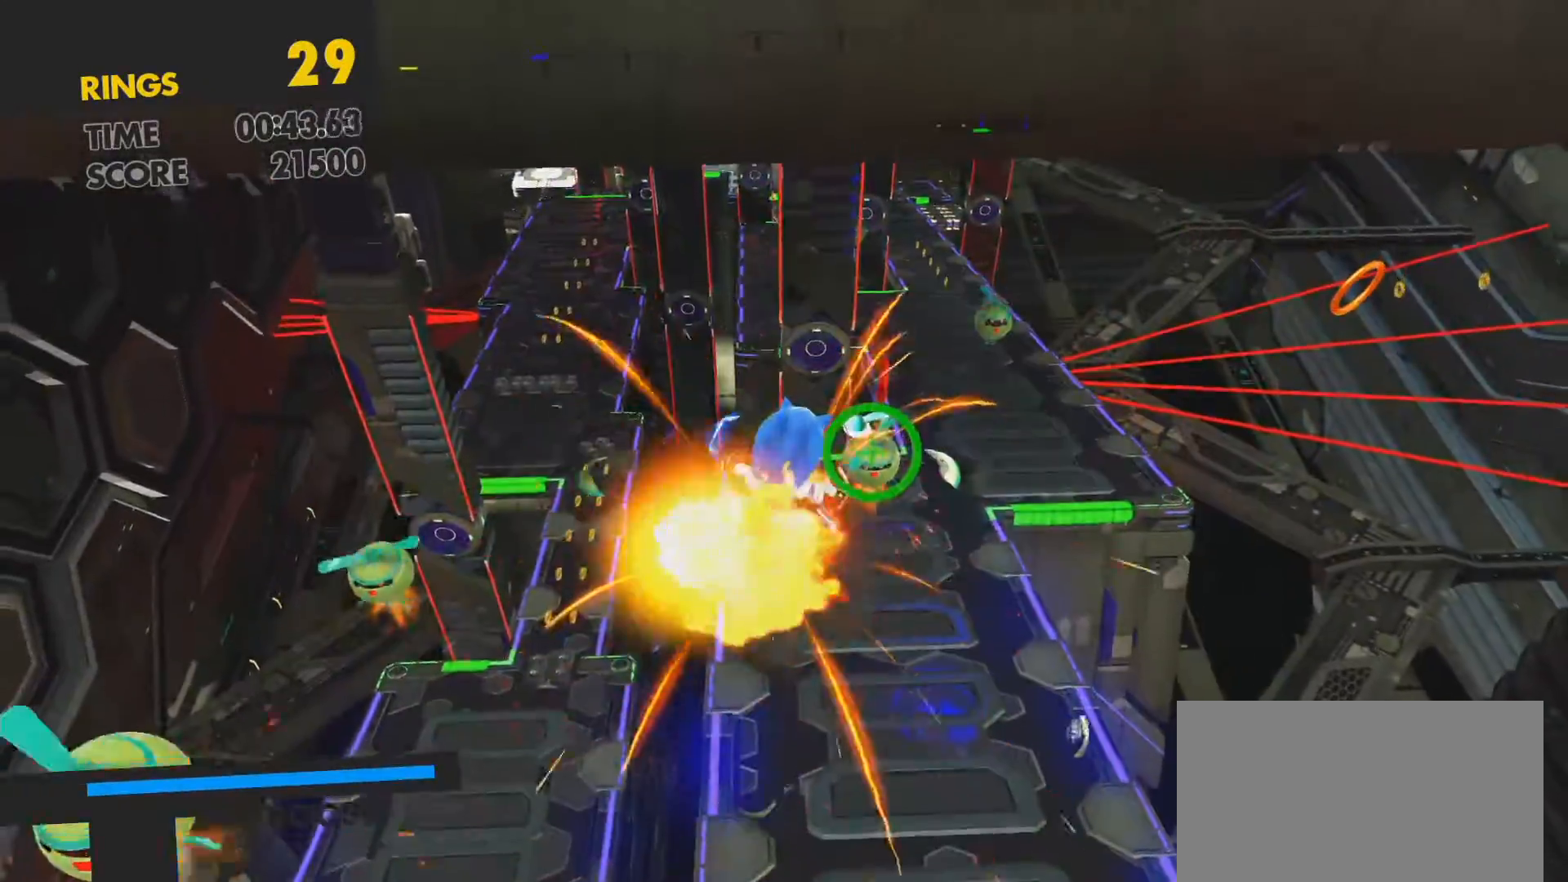
{"buttons": [], "left_stick": "up-right", "right_stick": "center", "events": [[283, "CROSS", "down"], [417, "CROSS", "up"]]}
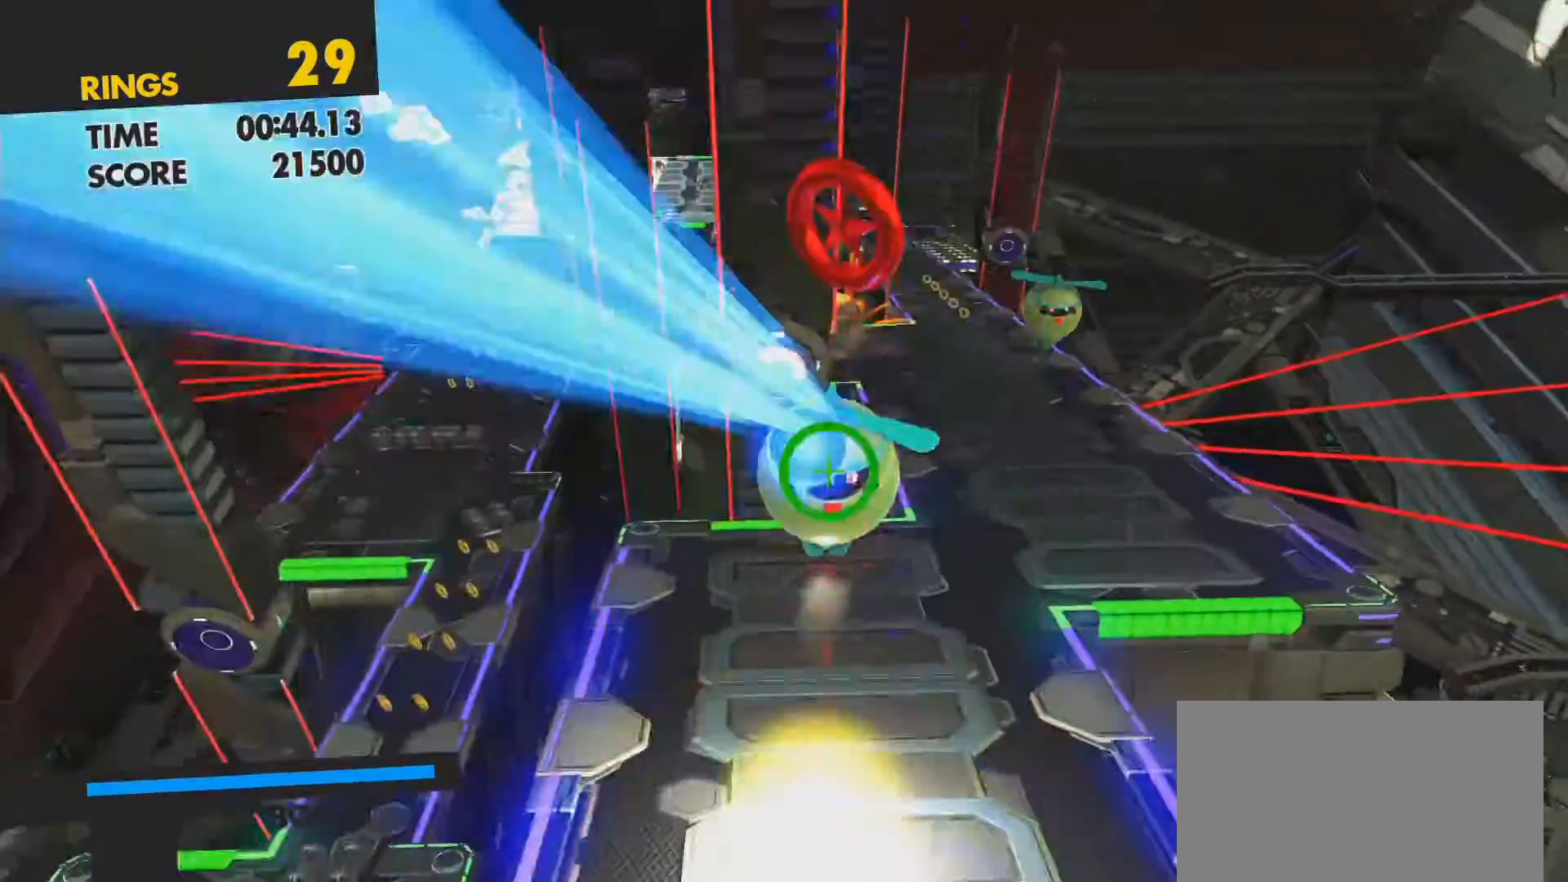
{"buttons": [], "left_stick": "up", "right_stick": "center", "events": [[50, "left_stick", "center"], [200, "left_stick", "up"]]}
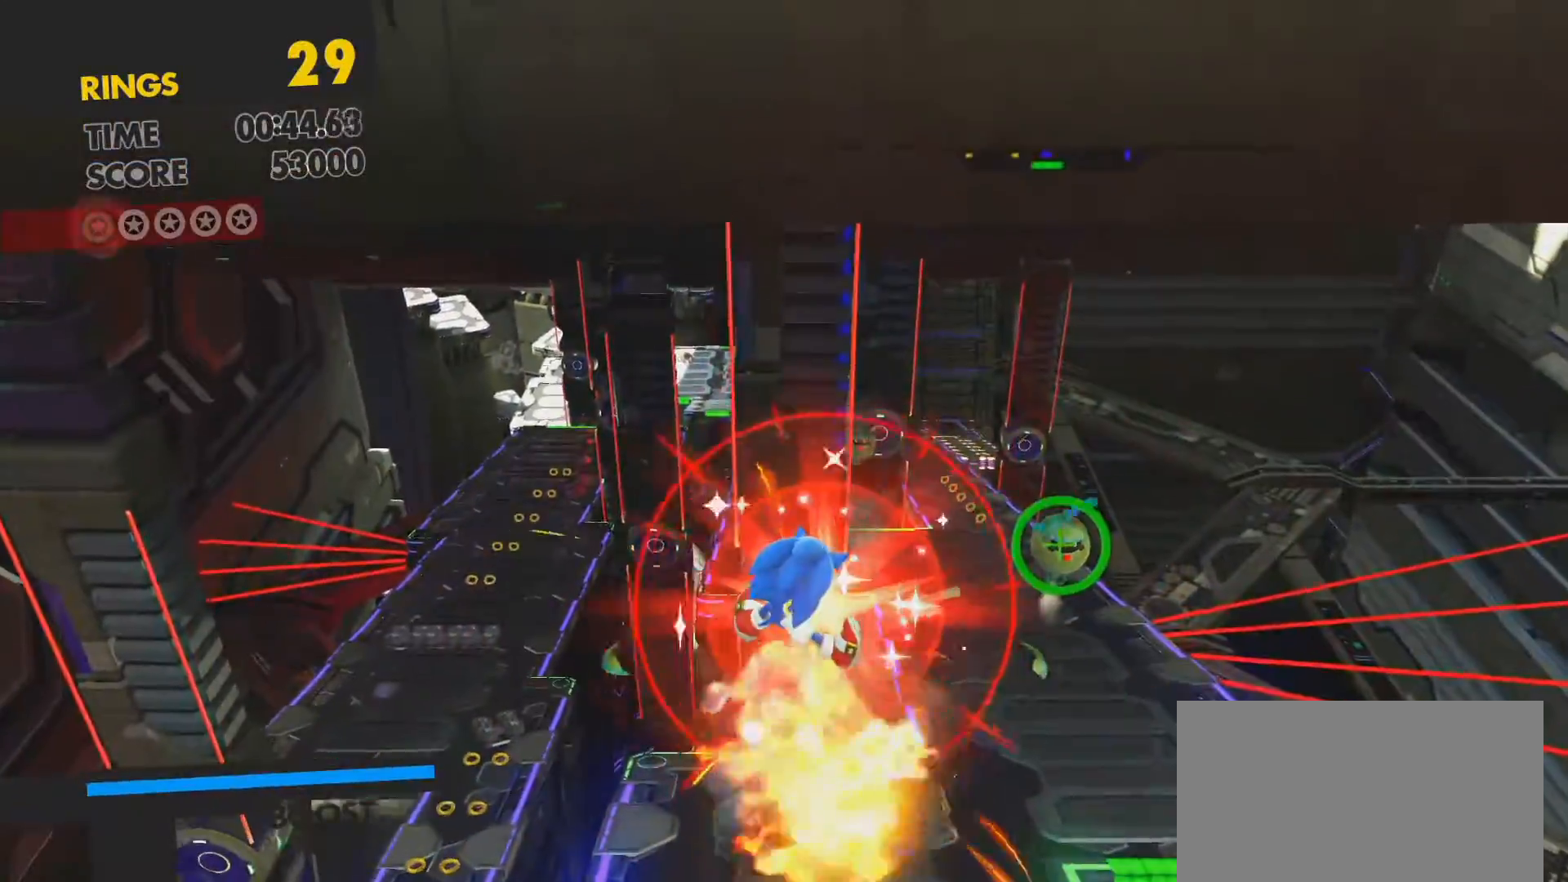
{"buttons": [], "left_stick": "up", "right_stick": "center", "events": [[167, "CROSS", "down"], [283, "CROSS", "up"]]}
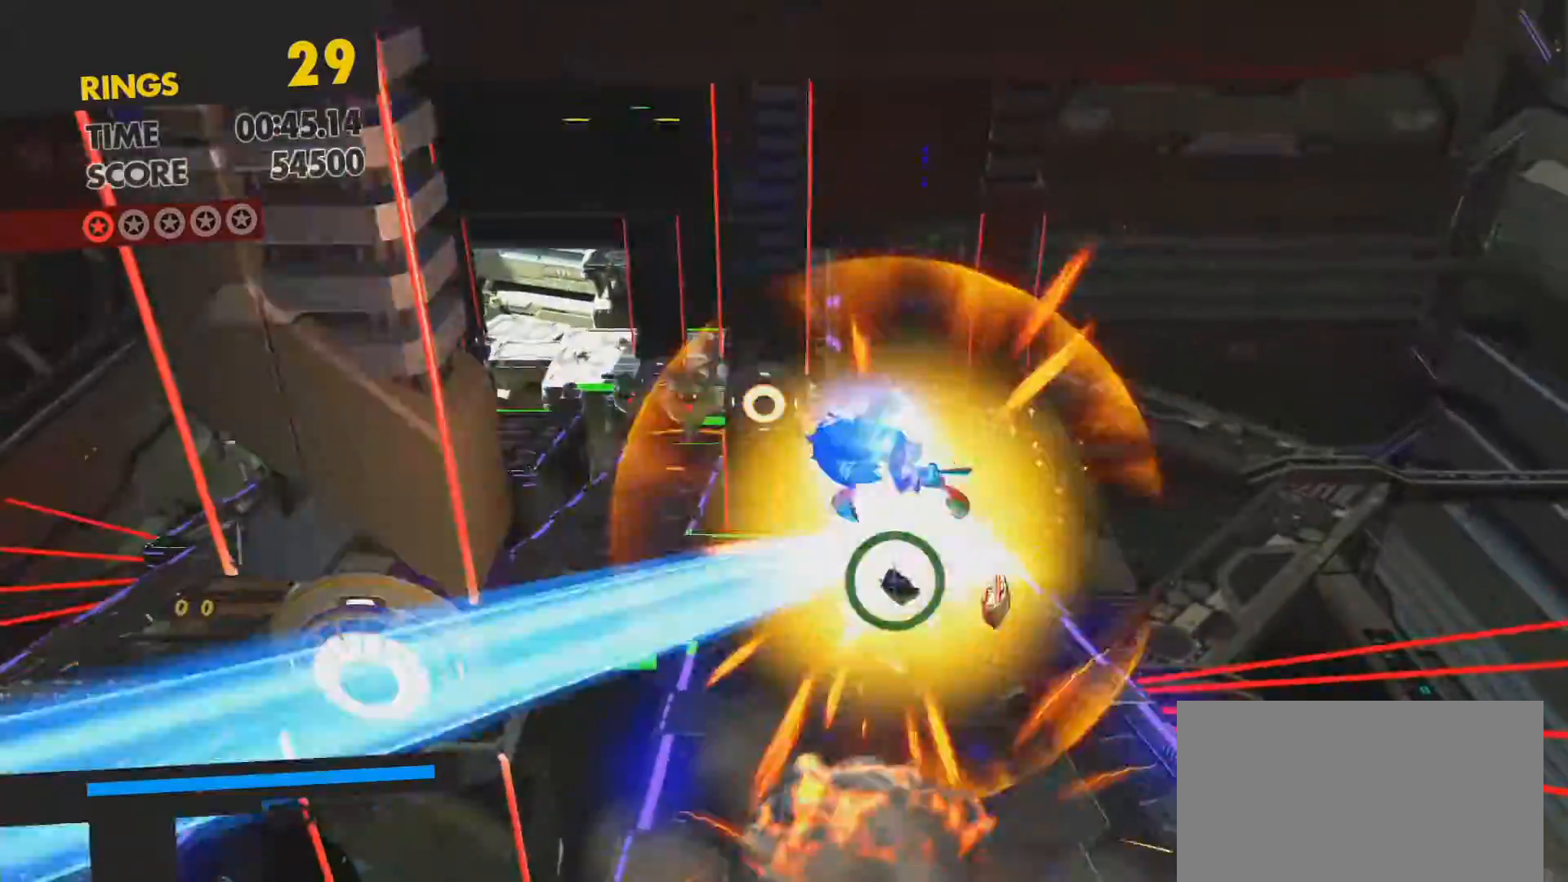
{"buttons": [], "left_stick": "up", "right_stick": "center", "events": []}
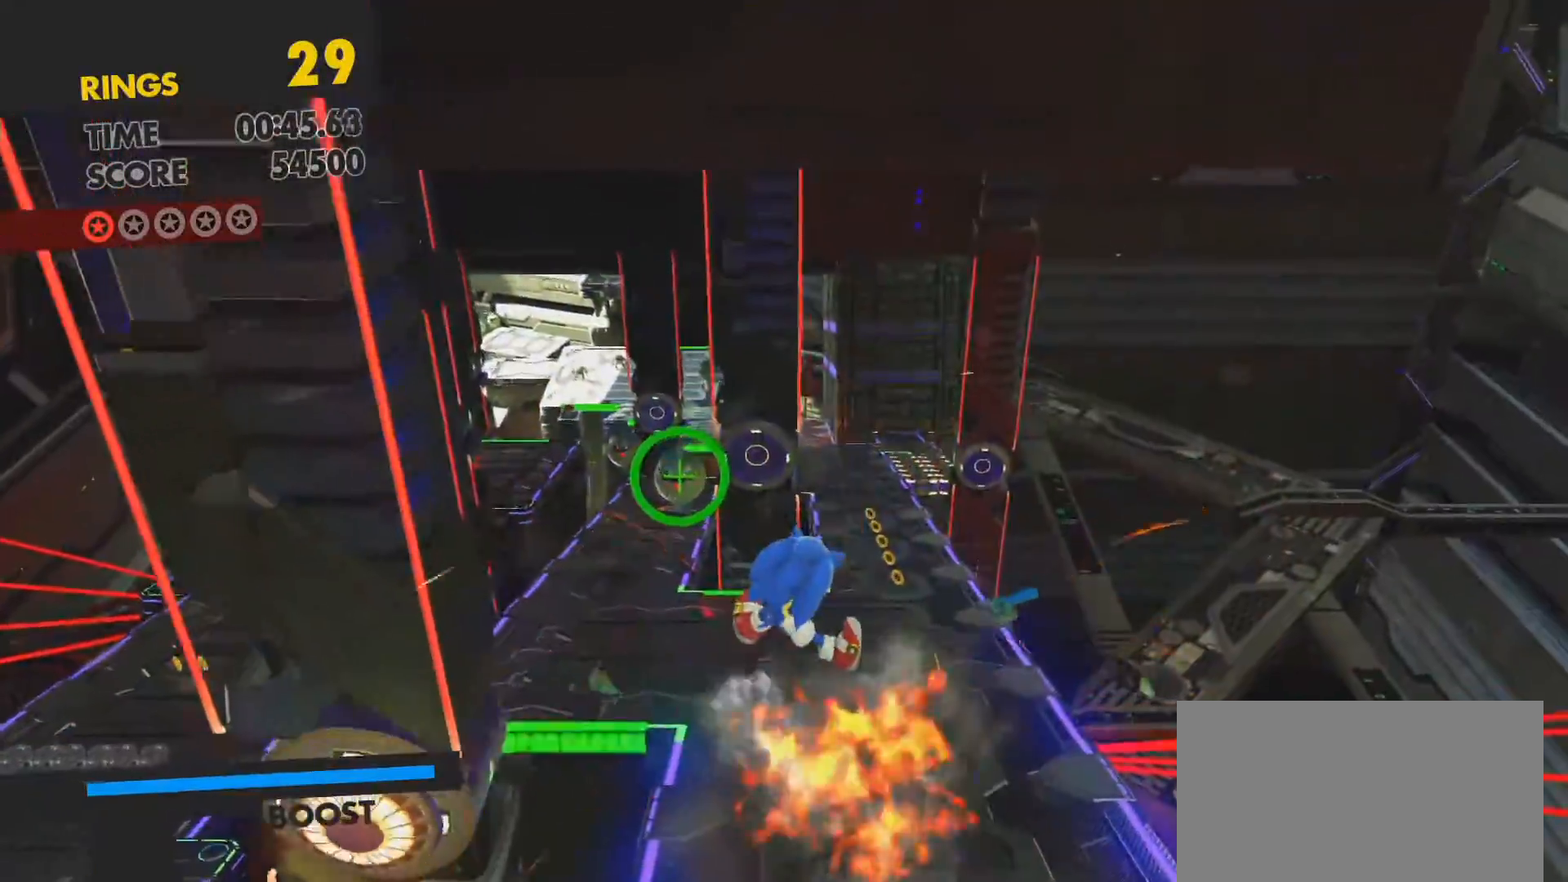
{"buttons": [], "left_stick": "up", "right_stick": "center", "events": [[117, "CROSS", "down"], [233, "CROSS", "up"]]}
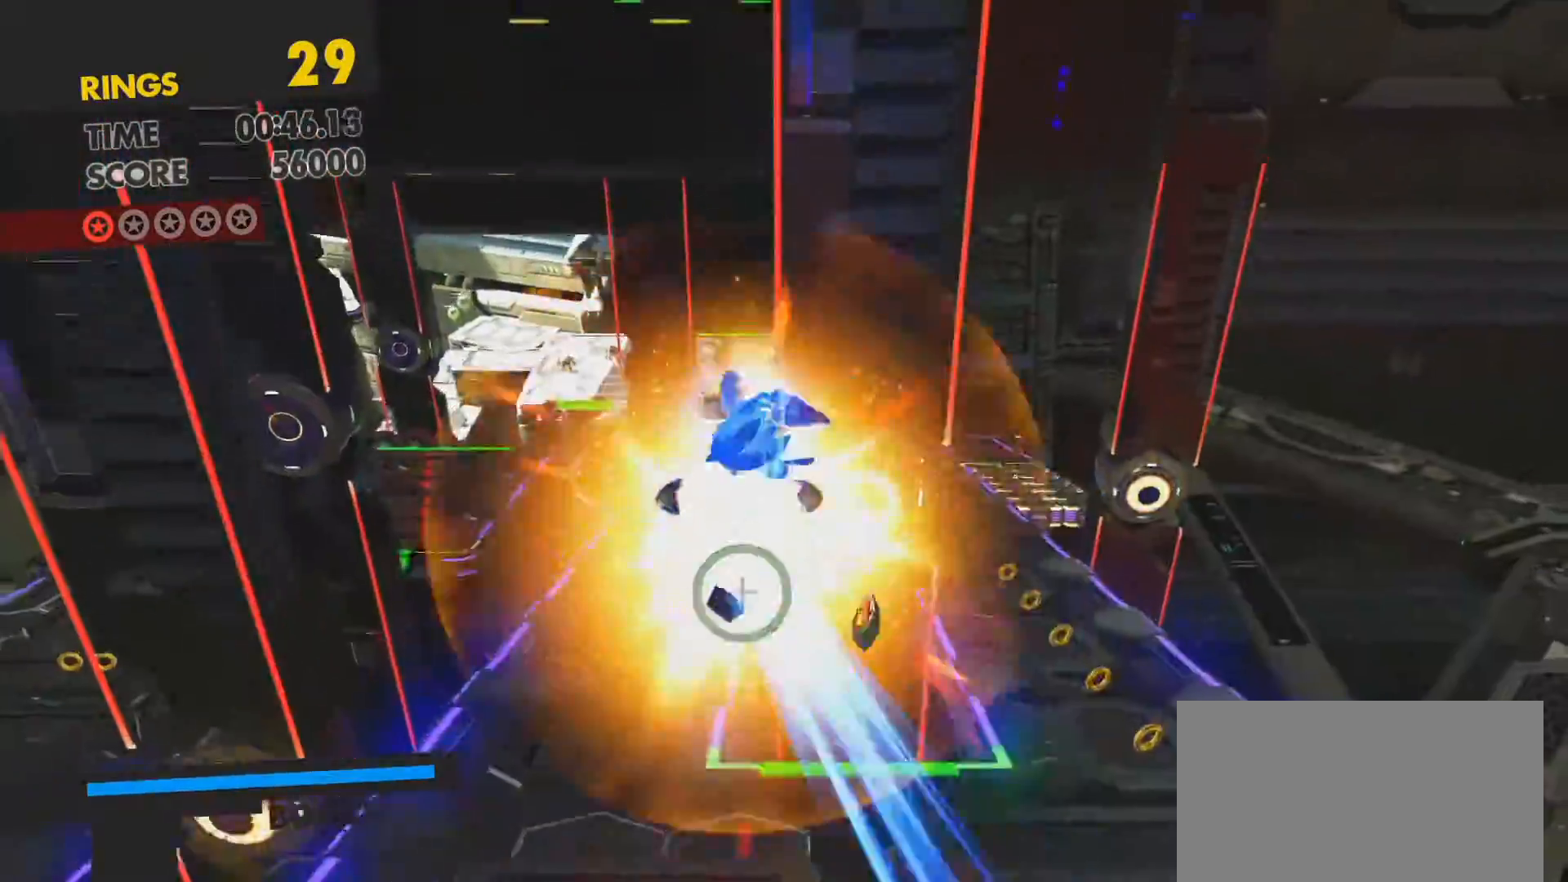
{"buttons": ["CROSS"], "left_stick": "up", "right_stick": "center", "events": [[450, "CROSS", "down"]]}
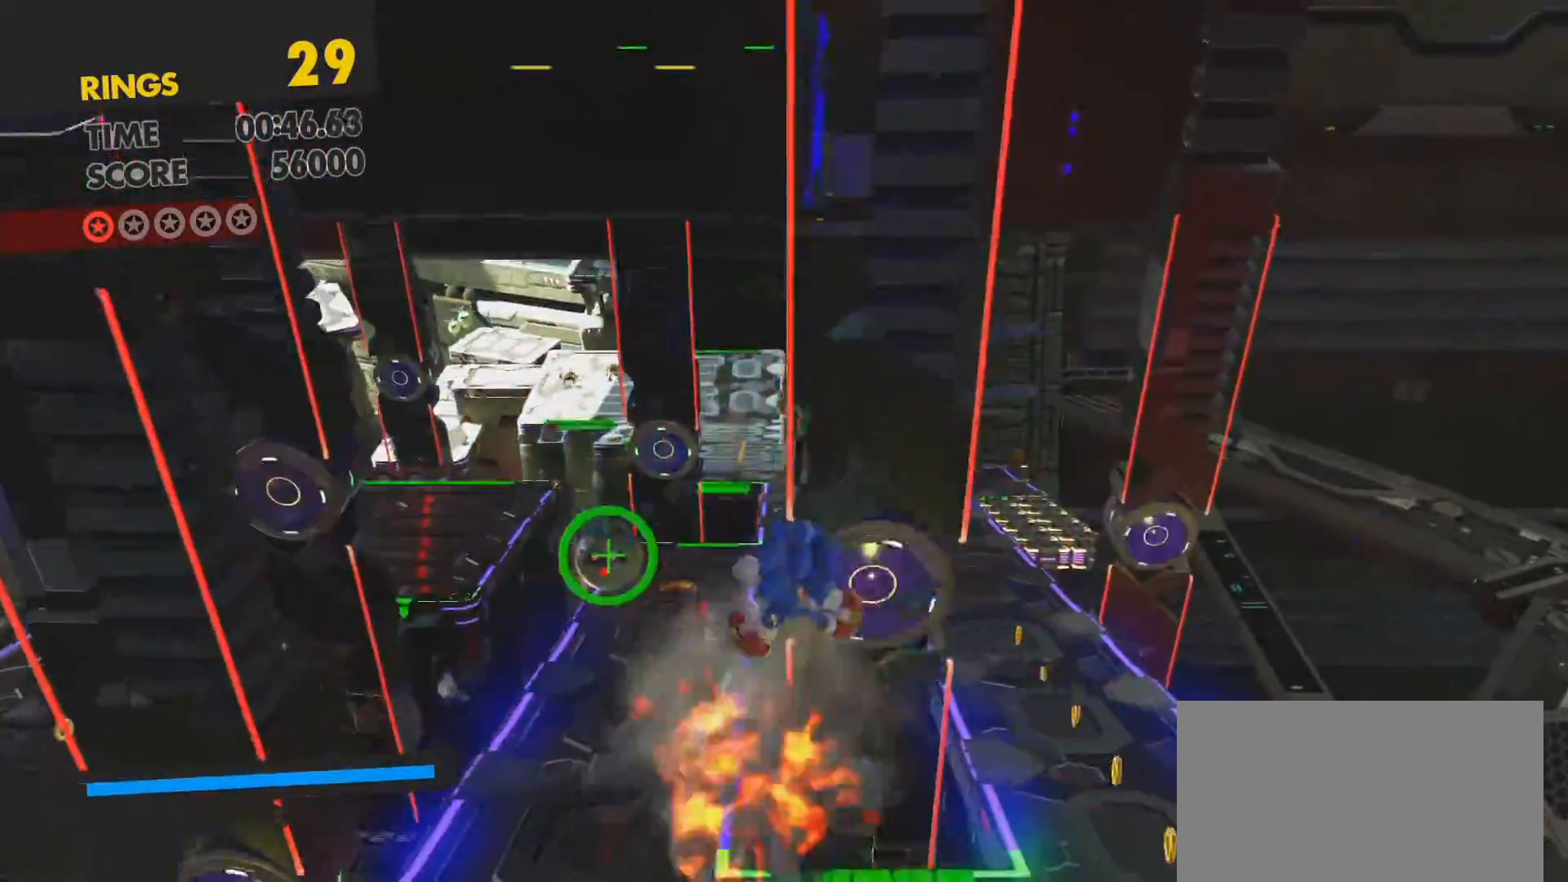
{"buttons": [], "left_stick": "up", "right_stick": "center", "events": [[117, "CROSS", "up"]]}
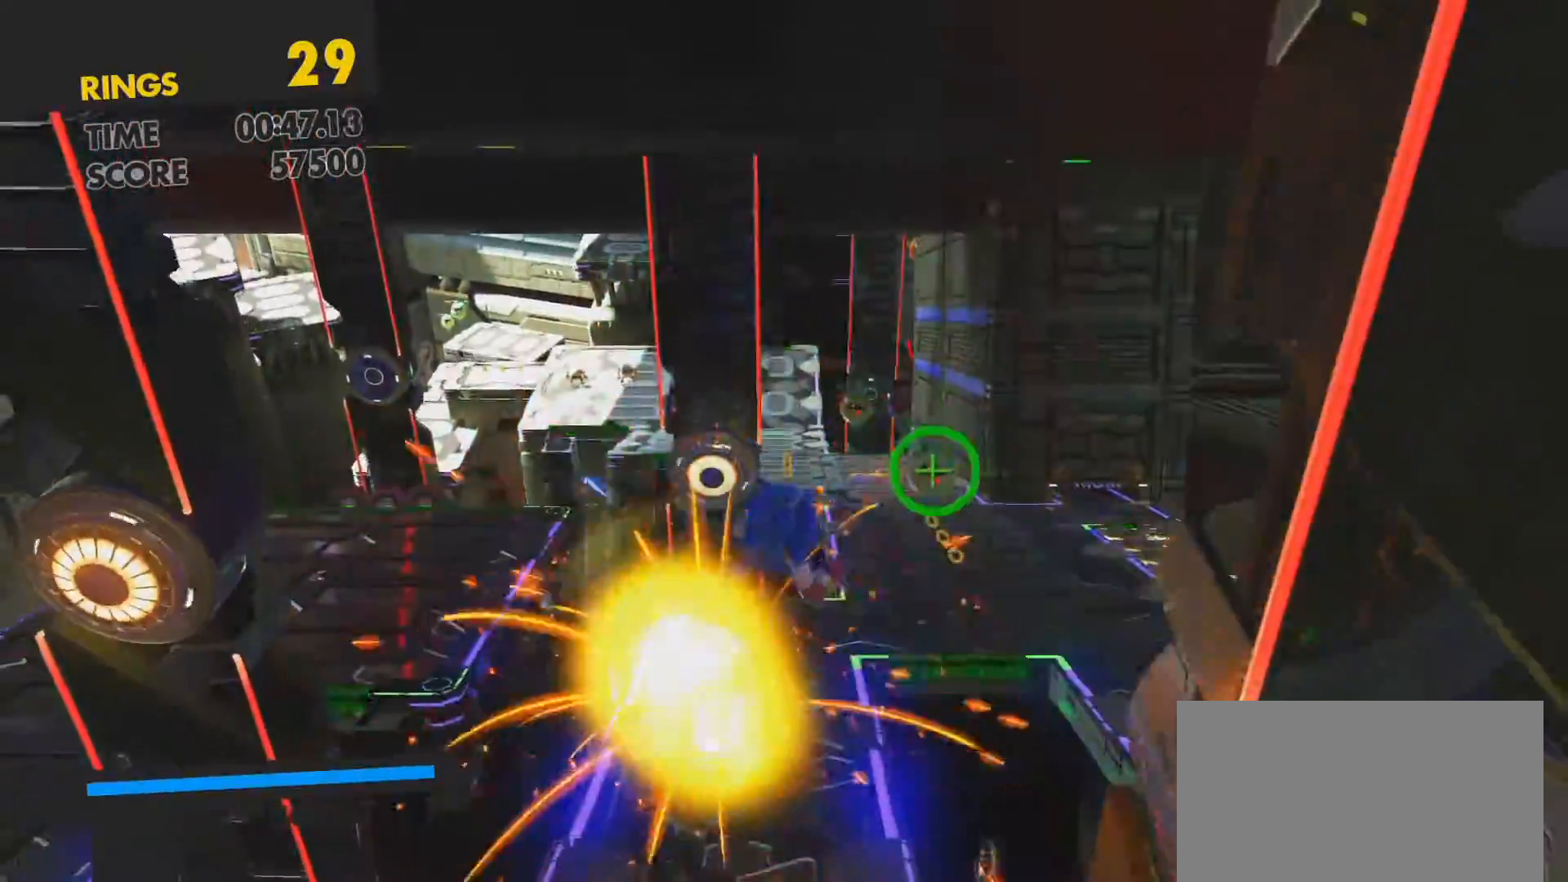
{"buttons": [], "left_stick": "up", "right_stick": "center", "events": [[300, "CROSS", "down"], [383, "CROSS", "up"]]}
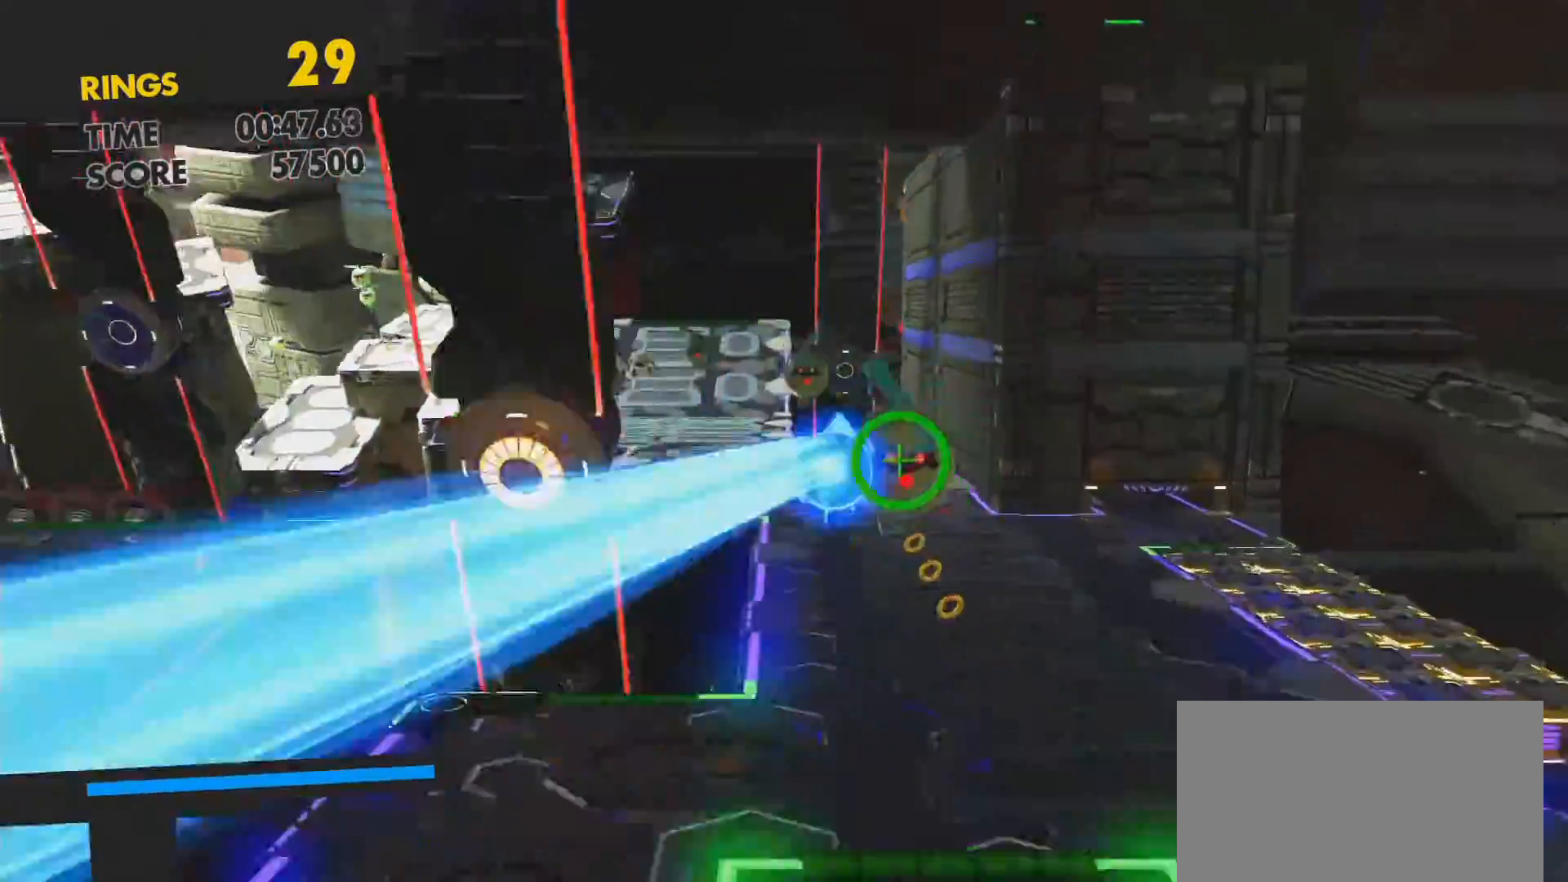
{"buttons": [], "left_stick": "up", "right_stick": "center", "events": []}
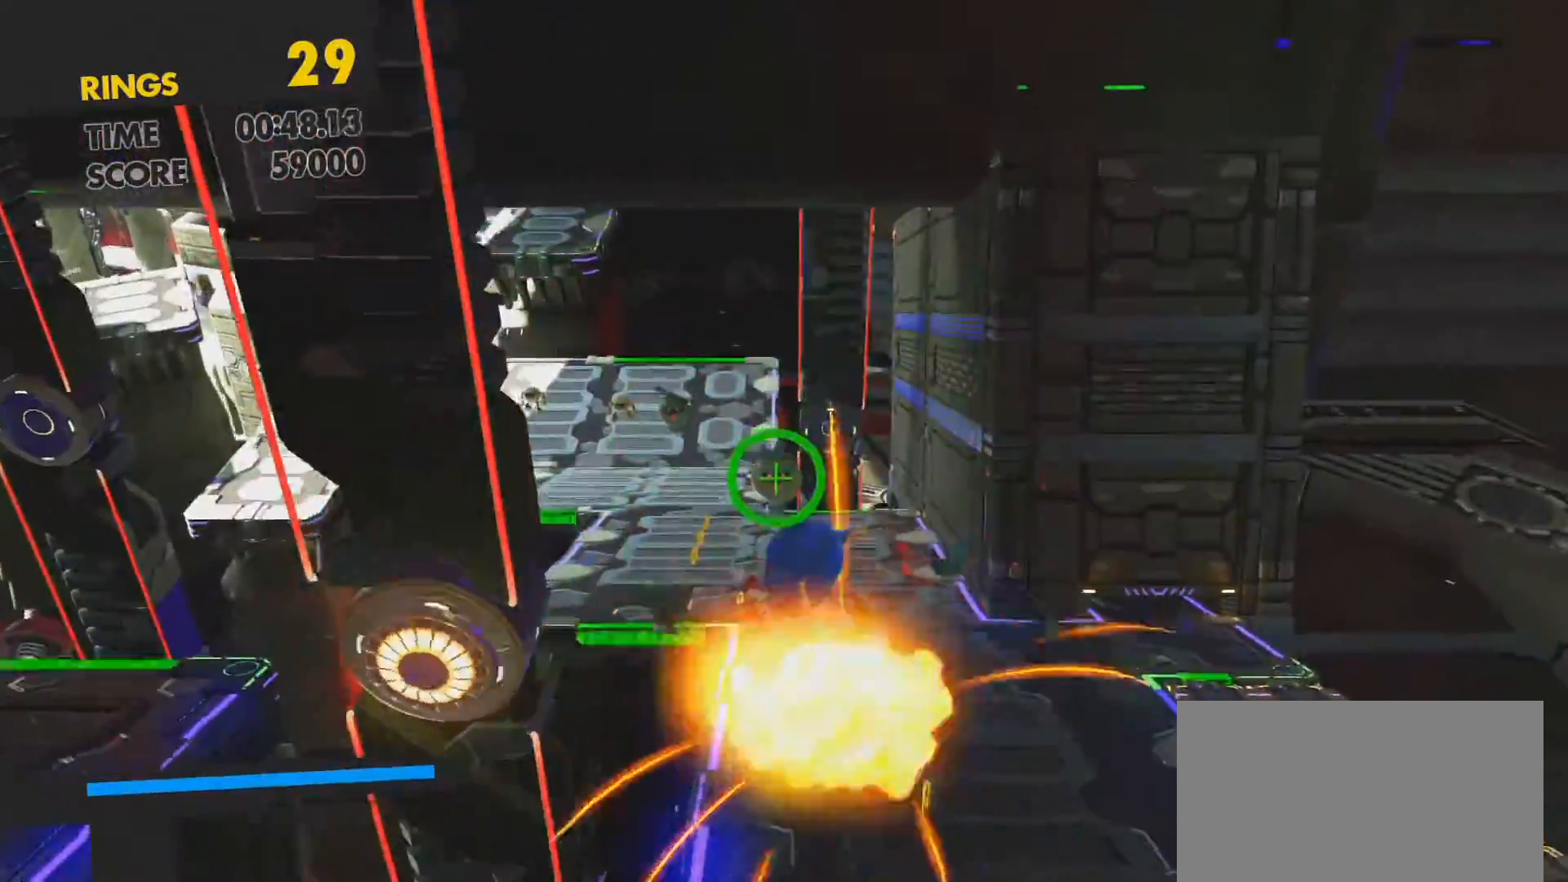
{"buttons": [], "left_stick": "up", "right_stick": "center", "events": [[67, "CROSS", "down"], [183, "CROSS", "up"]]}
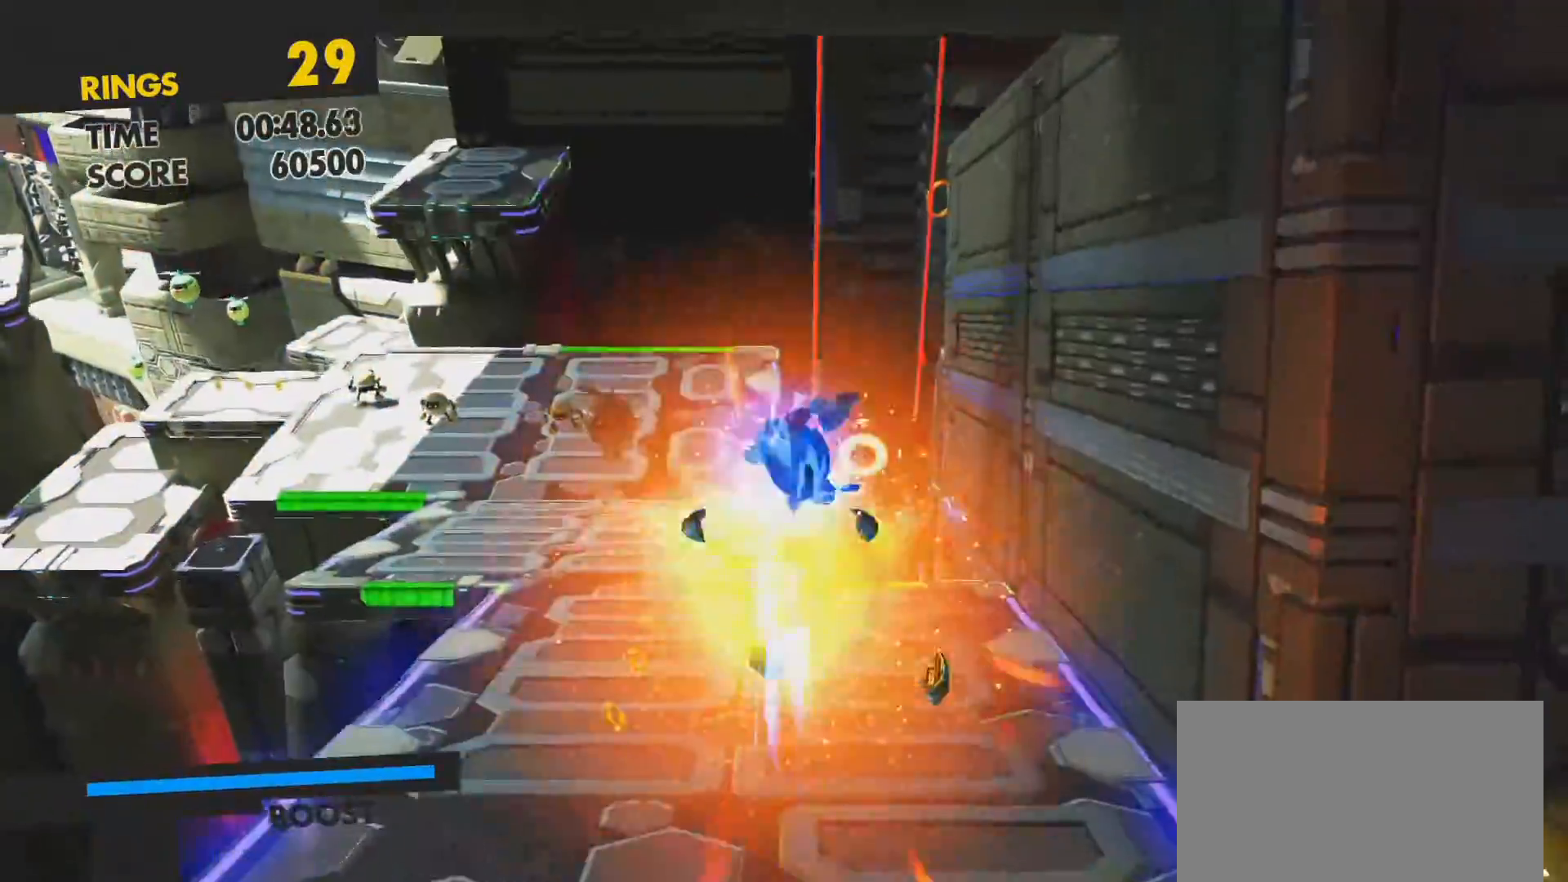
{"buttons": [], "left_stick": "up", "right_stick": "center", "events": [[317, "CROSS", "down"], [450, "CROSS", "up"]]}
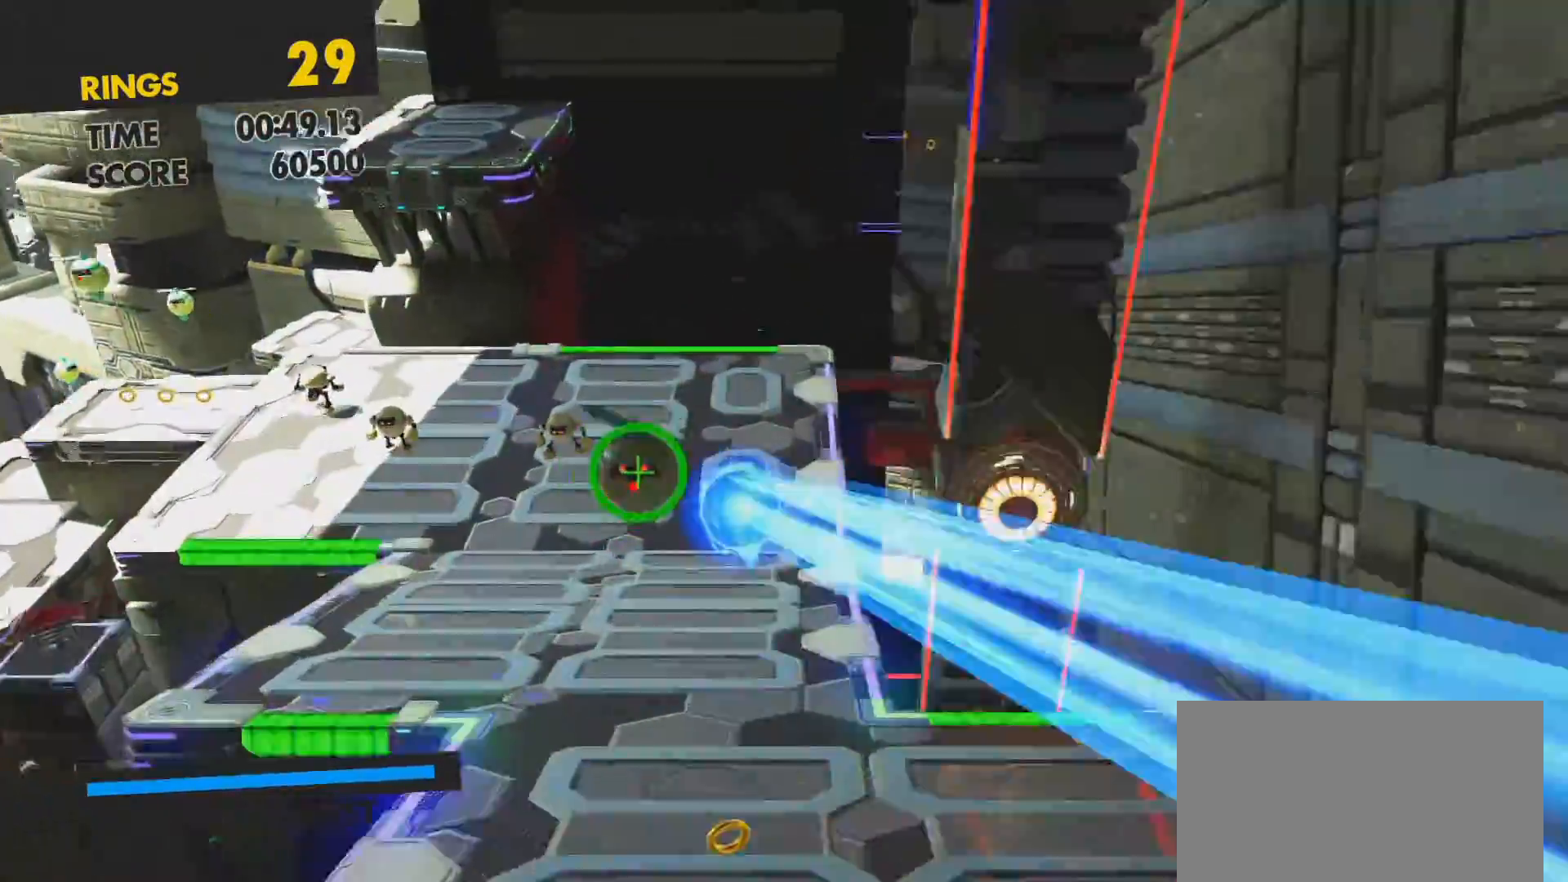
{"buttons": [], "left_stick": "up", "right_stick": "center", "events": []}
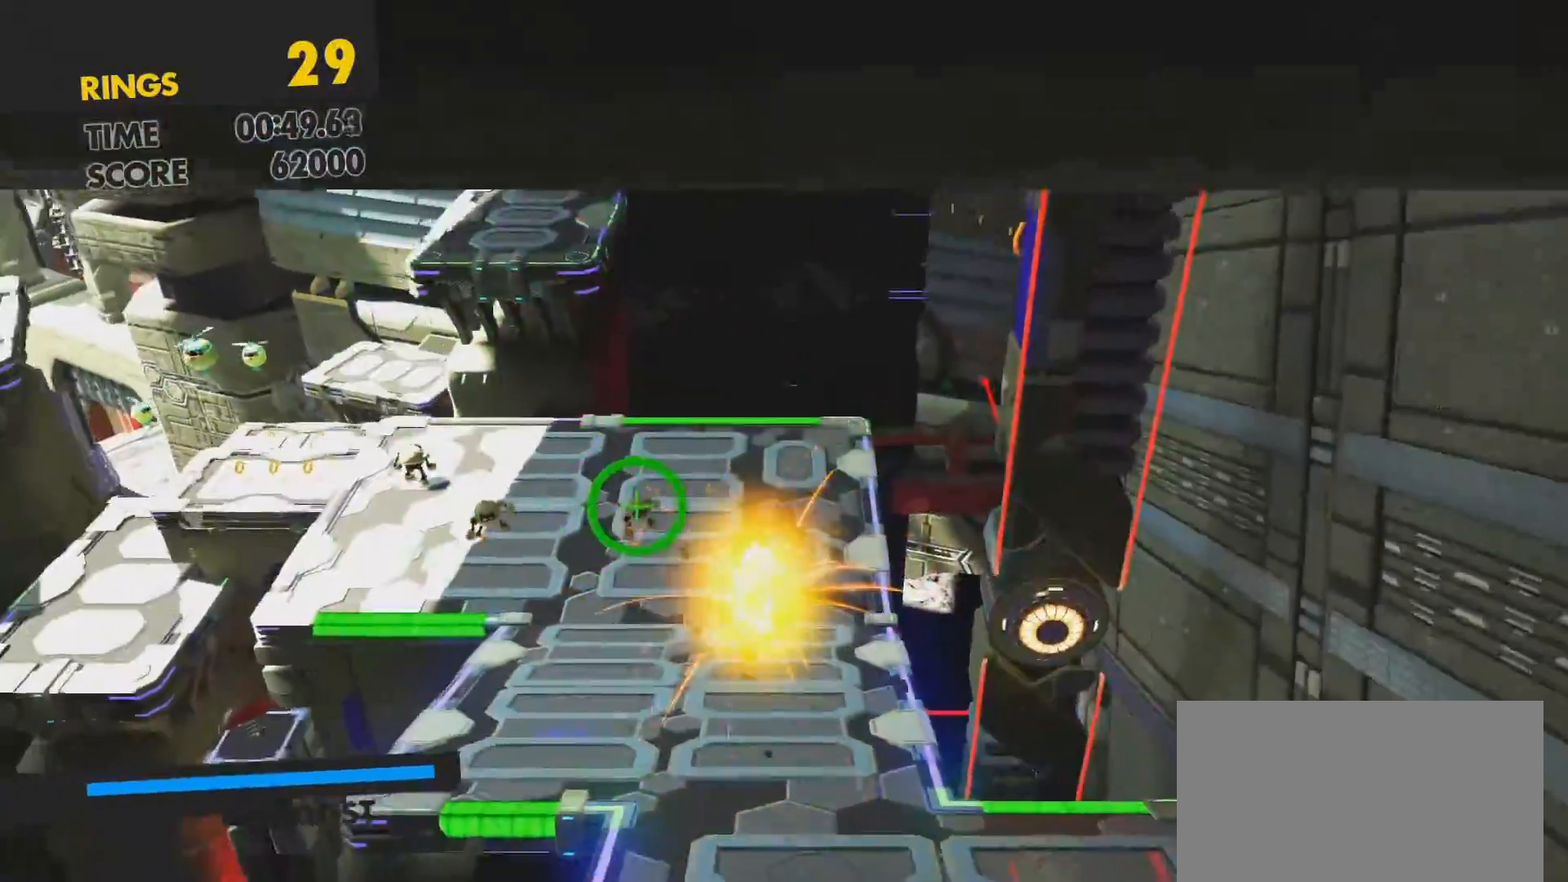
{"buttons": [], "left_stick": "up", "right_stick": "center", "events": [[133, "CROSS", "down"], [250, "CROSS", "up"]]}
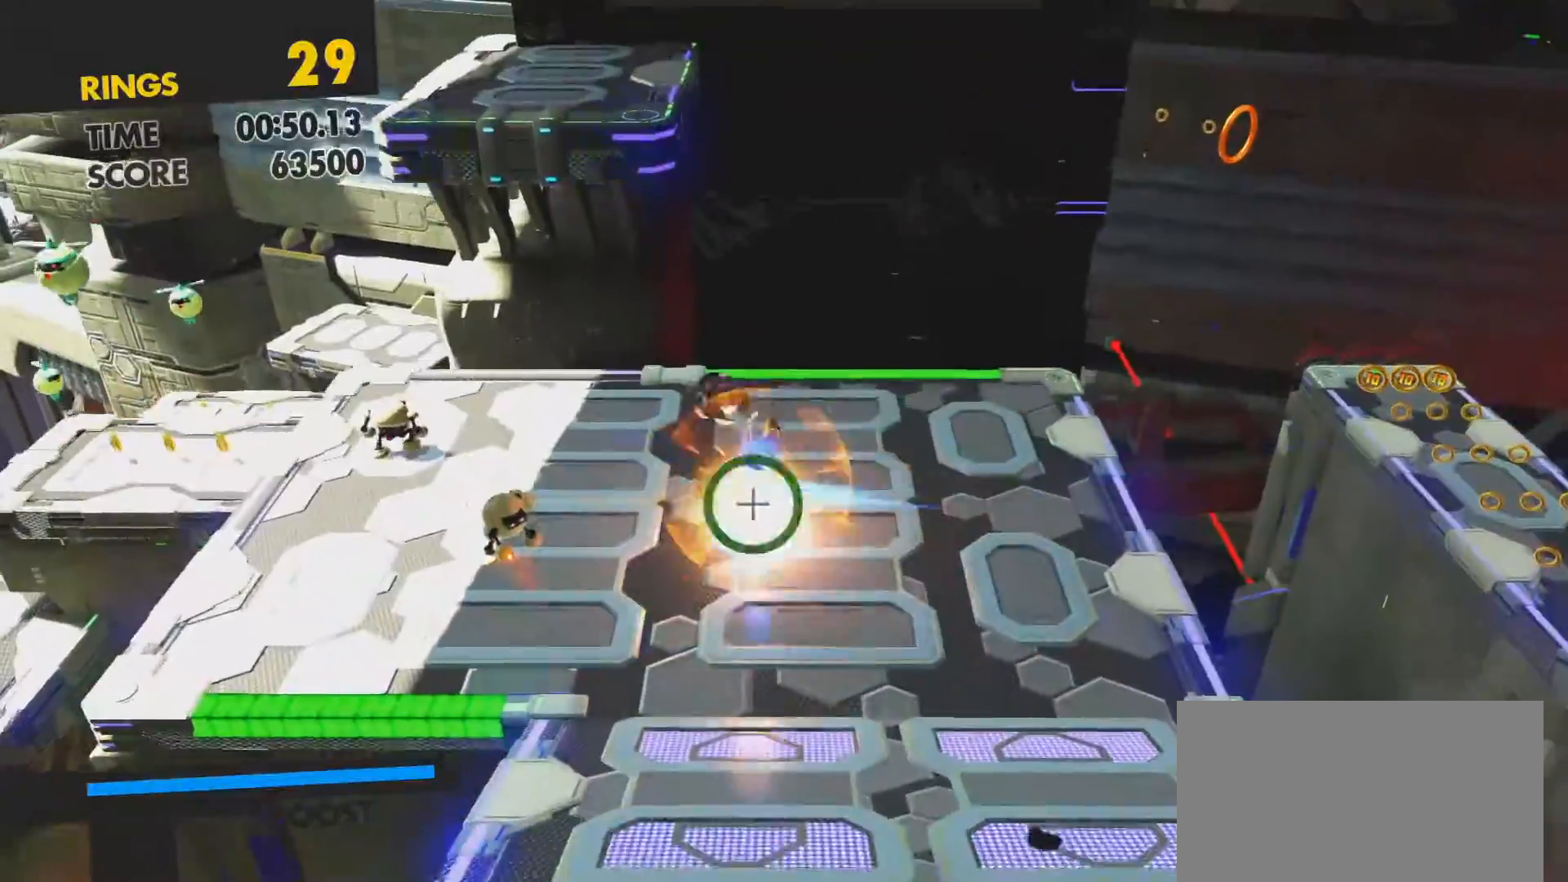
{"buttons": [], "left_stick": "up-left", "right_stick": "center", "events": [[100, "left_stick", "up-left"], [350, "CROSS", "down"], [467, "CROSS", "up"]]}
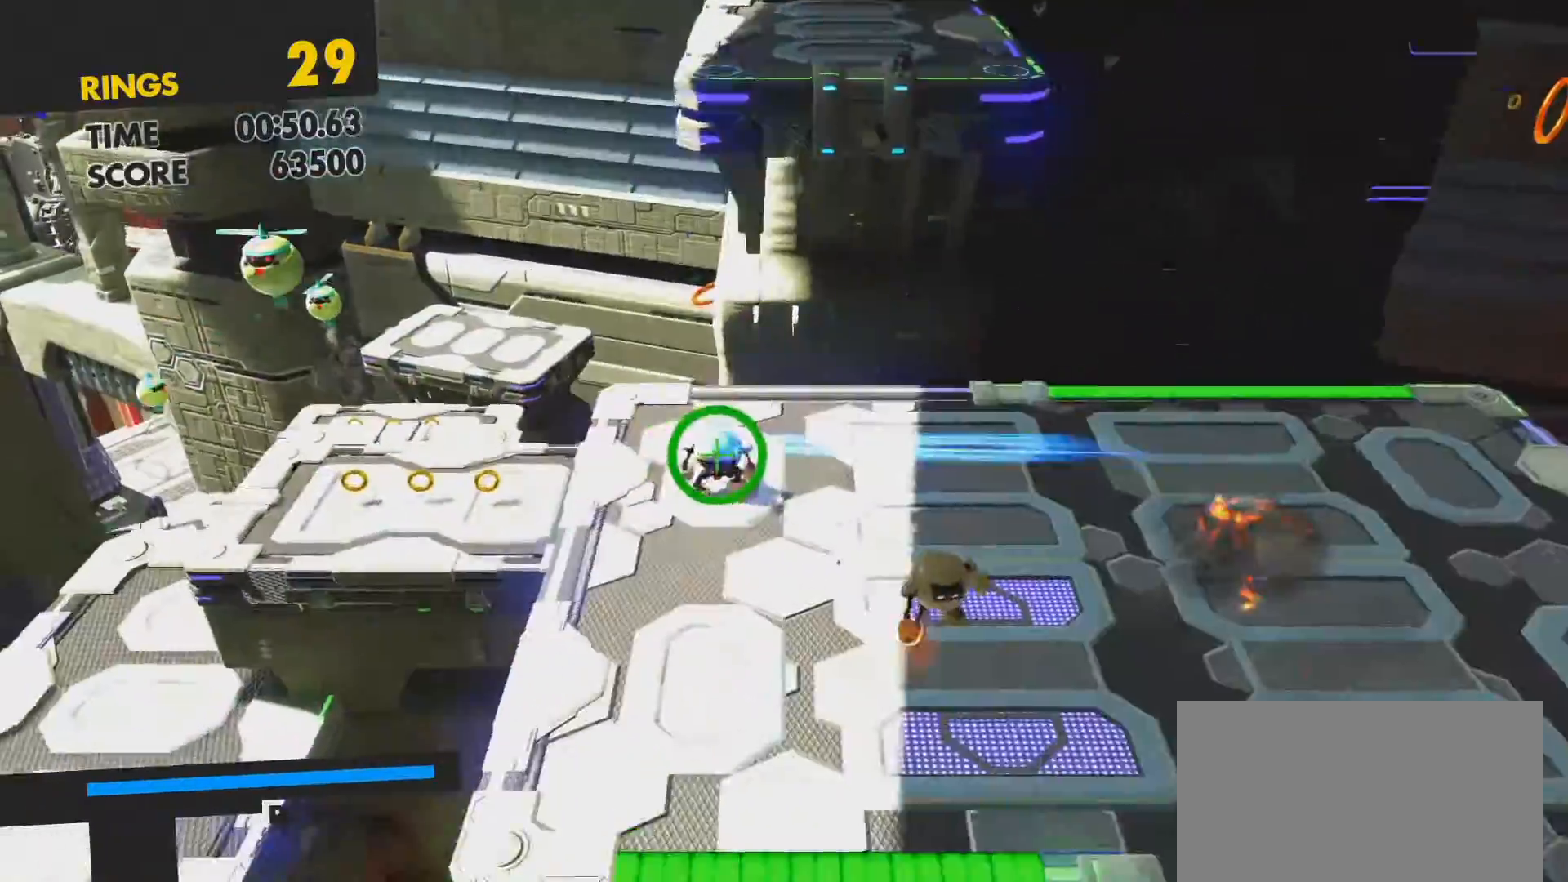
{"buttons": ["CROSS"], "left_stick": "up-left", "right_stick": "center", "events": [[483, "CROSS", "down"]]}
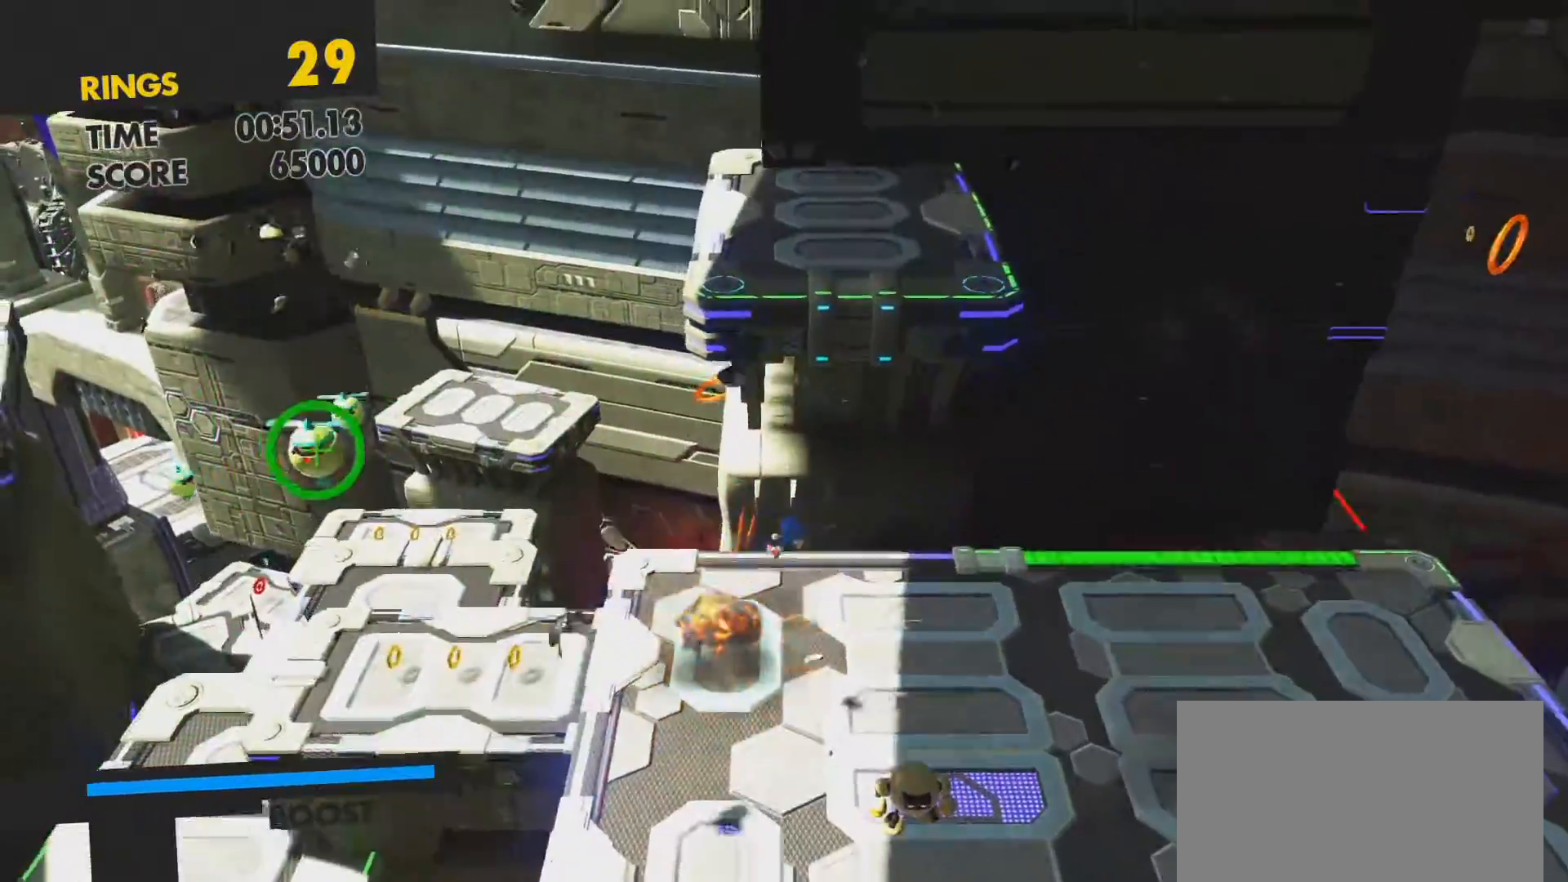
{"buttons": [], "left_stick": "up", "right_stick": "center", "events": [[117, "CROSS", "up"], [300, "left_stick", "up"]]}
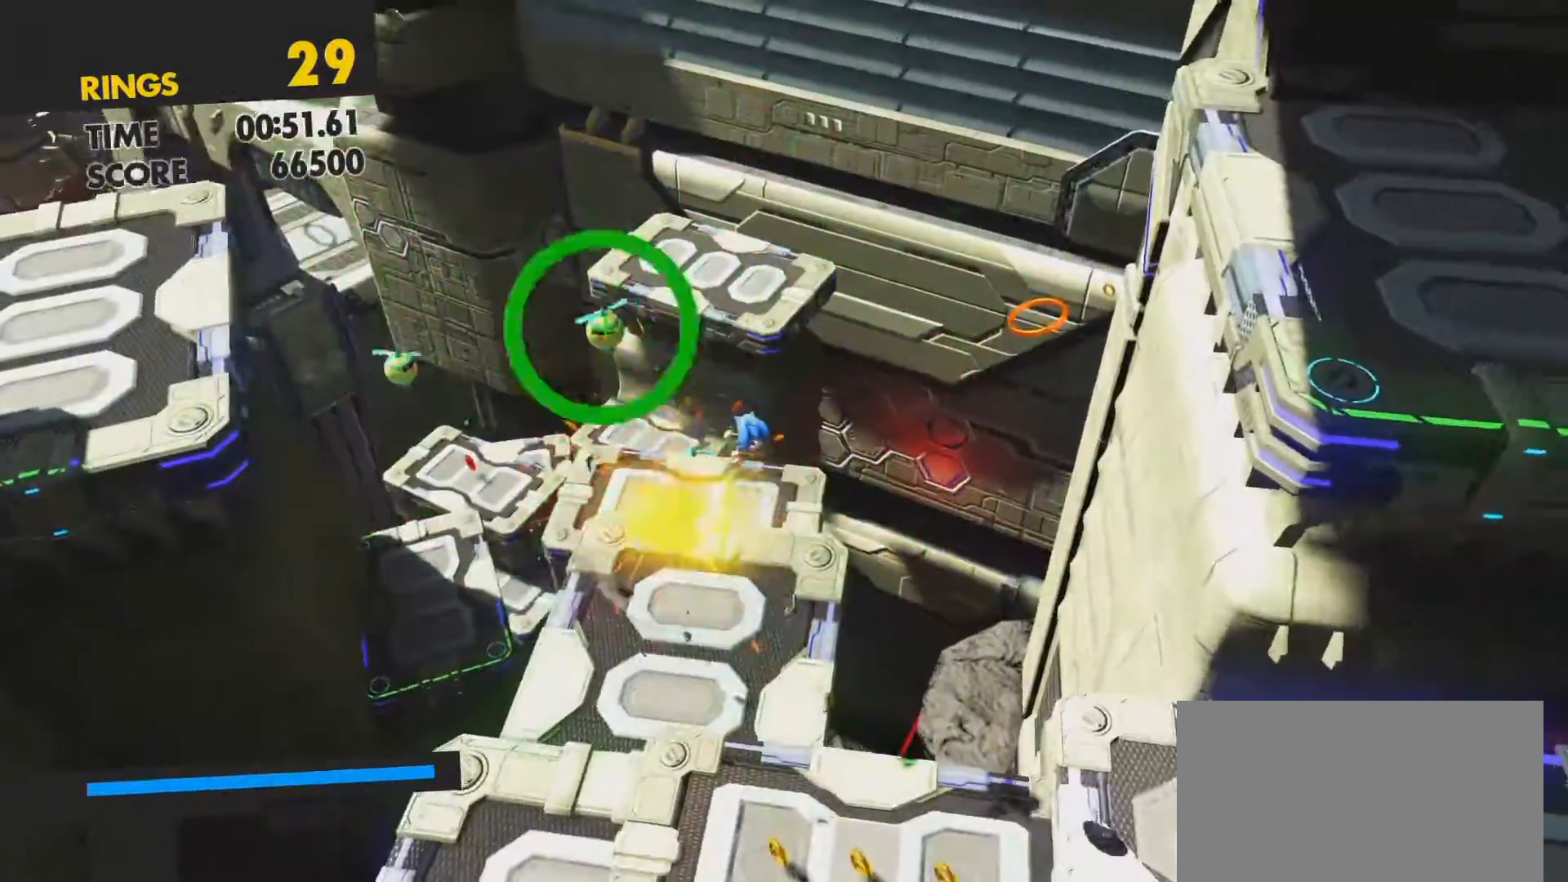
{"buttons": [], "left_stick": "up", "right_stick": "center", "events": [[233, "CROSS", "down"], [383, "CROSS", "up"]]}